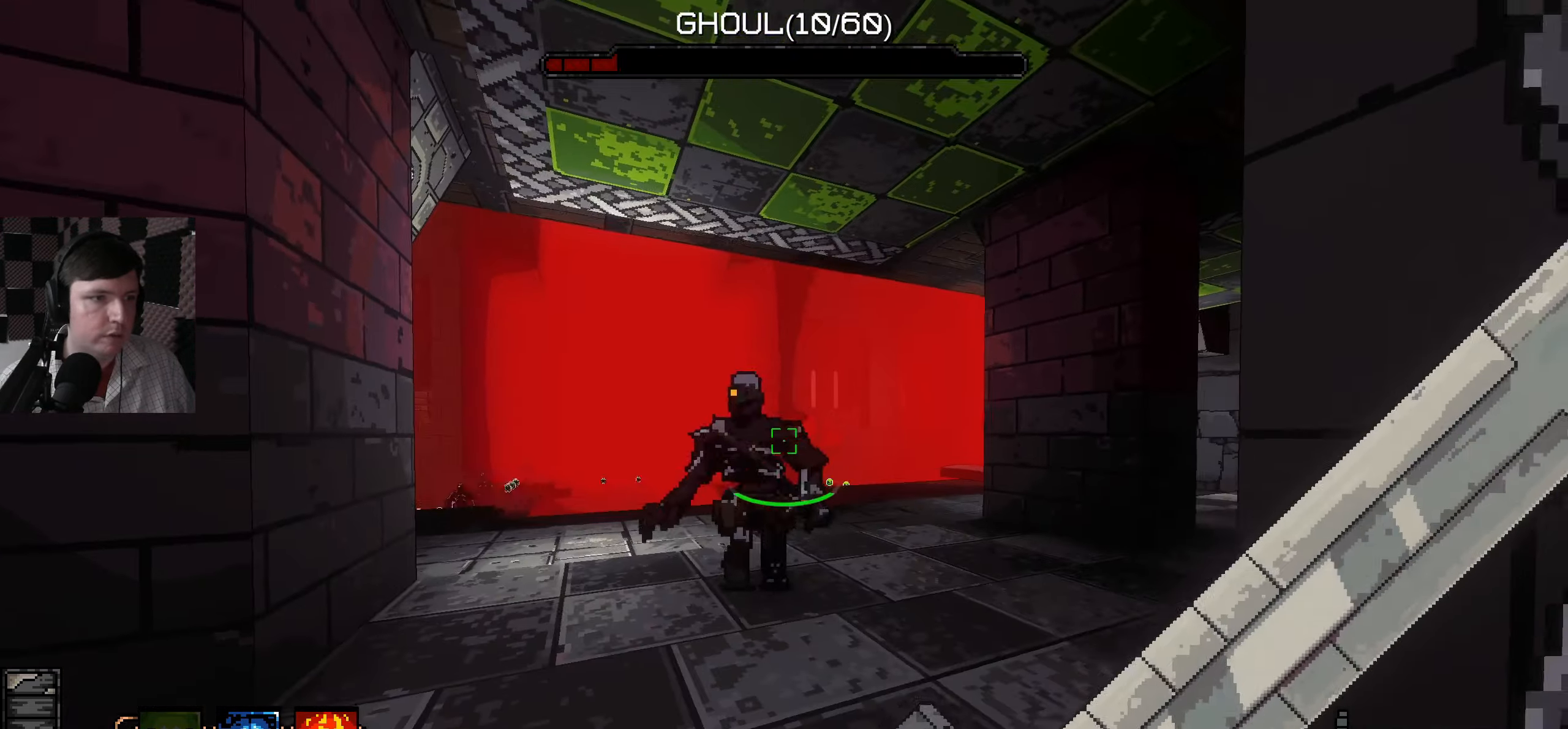
Gameplay with keyboard and mouse; each line is a JSON object with the keys and mouse buttons held at the frame after it. "events" lists presses ("down") and releases ("up") of "a", "ctrl", "d", "e", "q", "s", "shift", "space", "w", "mouse_left", "mouse_wheel", "mouse_right", "mouse_mb4" and "mouse_mb5" between this image and that frame as [ms after this image, input, new state], when the widget could be followed in between. "mouse_left", "mouse_wheel", "mouse_right", "mouse_mb4", "mouse_mb5" = the "left", "wheel", "right", "mb4", "mb5" buttons of the "mouse" list. No other keys are recorded. "wheel" means that the mouse wheel is clicked or scrolled. Mouse movement is not recorded.
{"keys": [], "mouse": [], "events": [[250, "w", "down"], [383, "mouse_left", "down"], [400, "w", "up"], [466, "mouse_left", "up"]]}
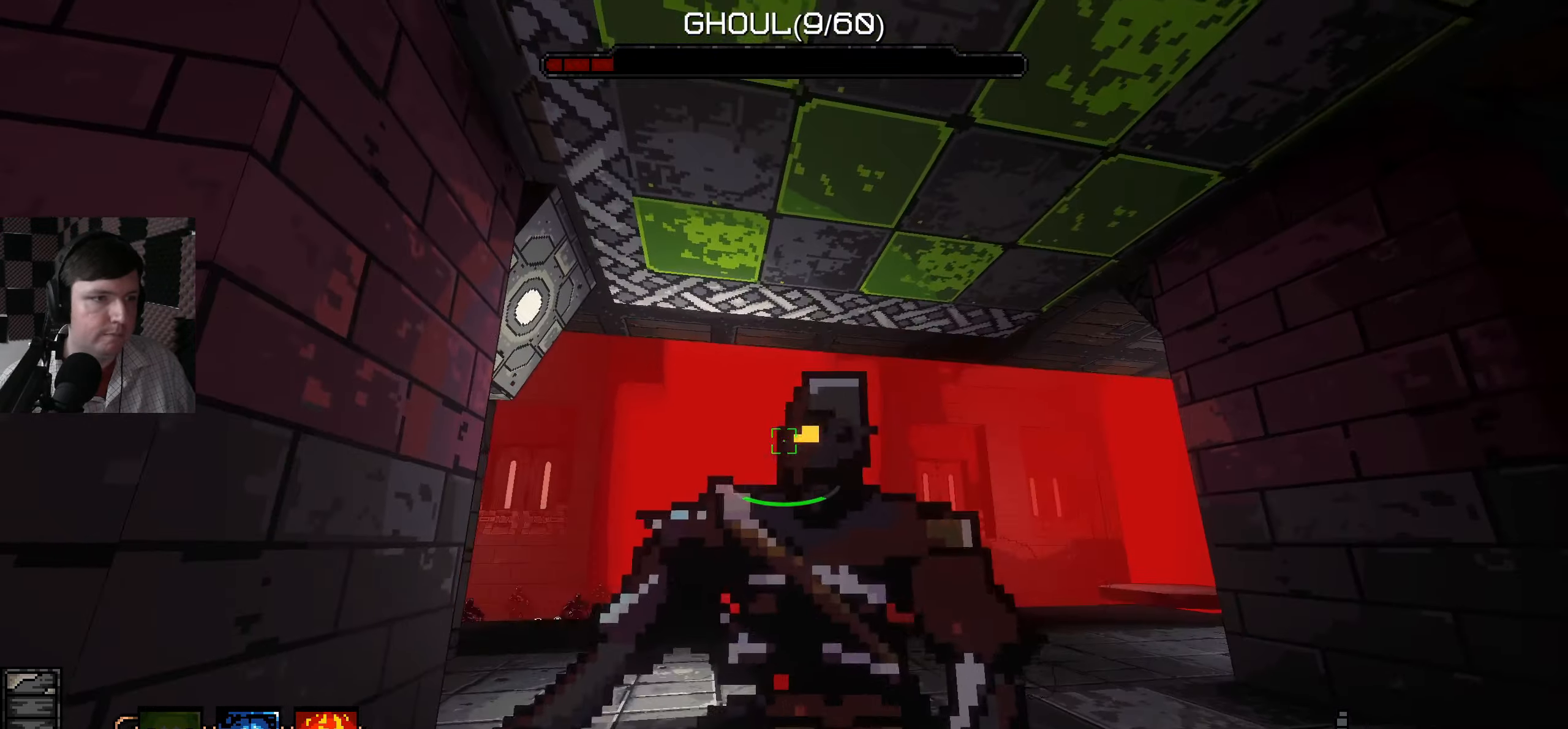
{"keys": ["w"], "mouse": [], "events": [[33, "s", "down"], [300, "s", "up"], [450, "w", "down"]]}
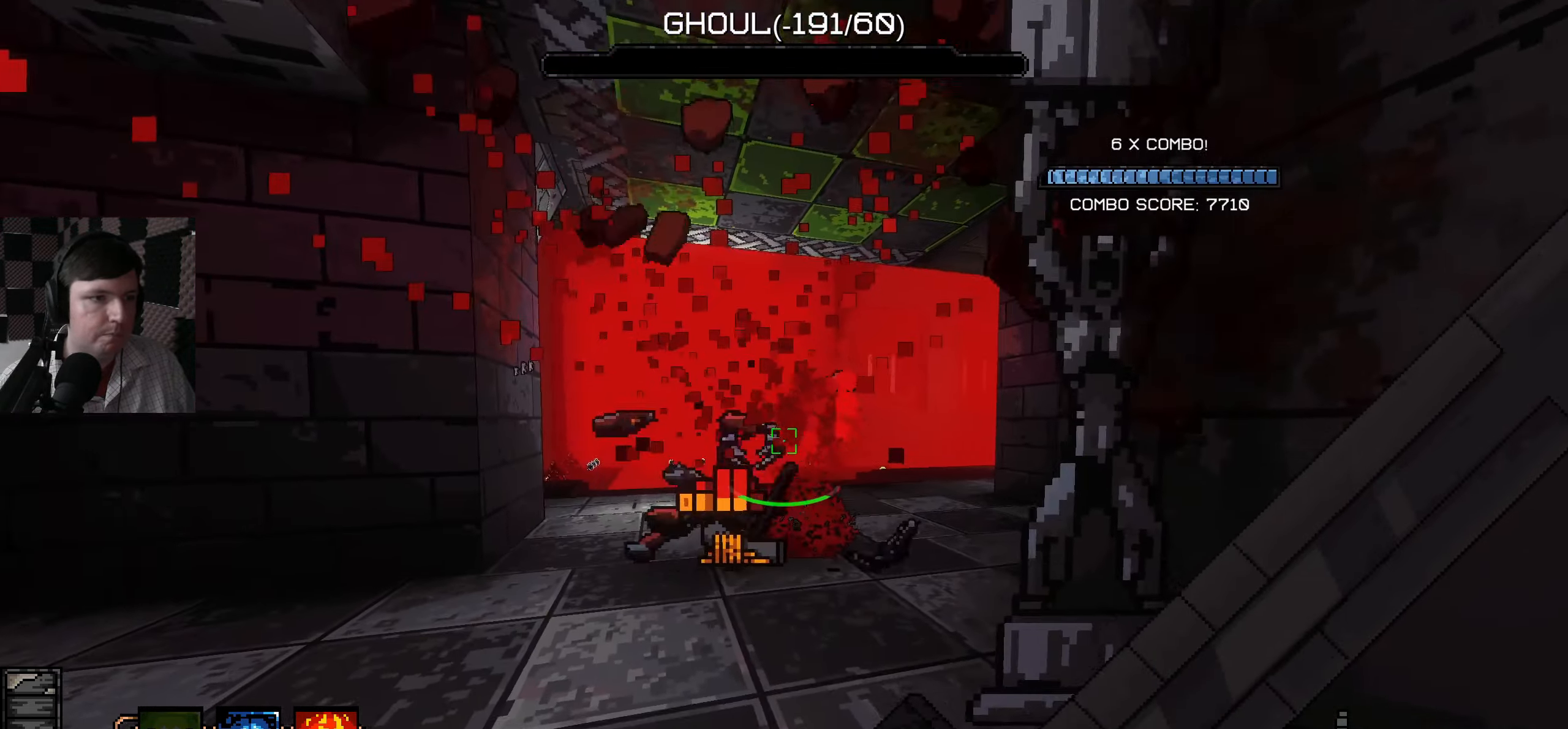
{"keys": ["w"], "mouse": [], "events": []}
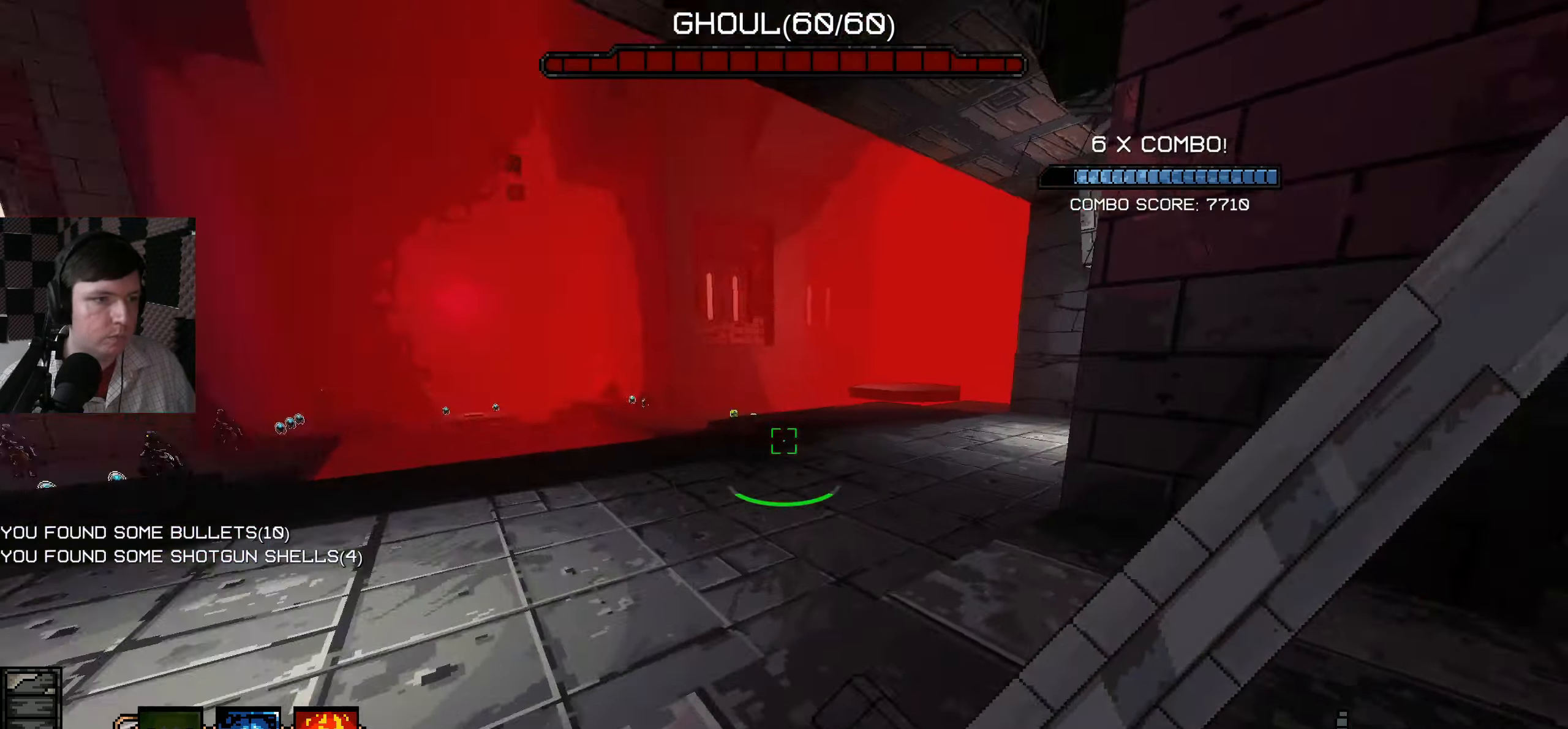
{"keys": ["d", "w"], "mouse": [], "events": [[83, "w", "up"], [166, "d", "down"], [283, "w", "down"]]}
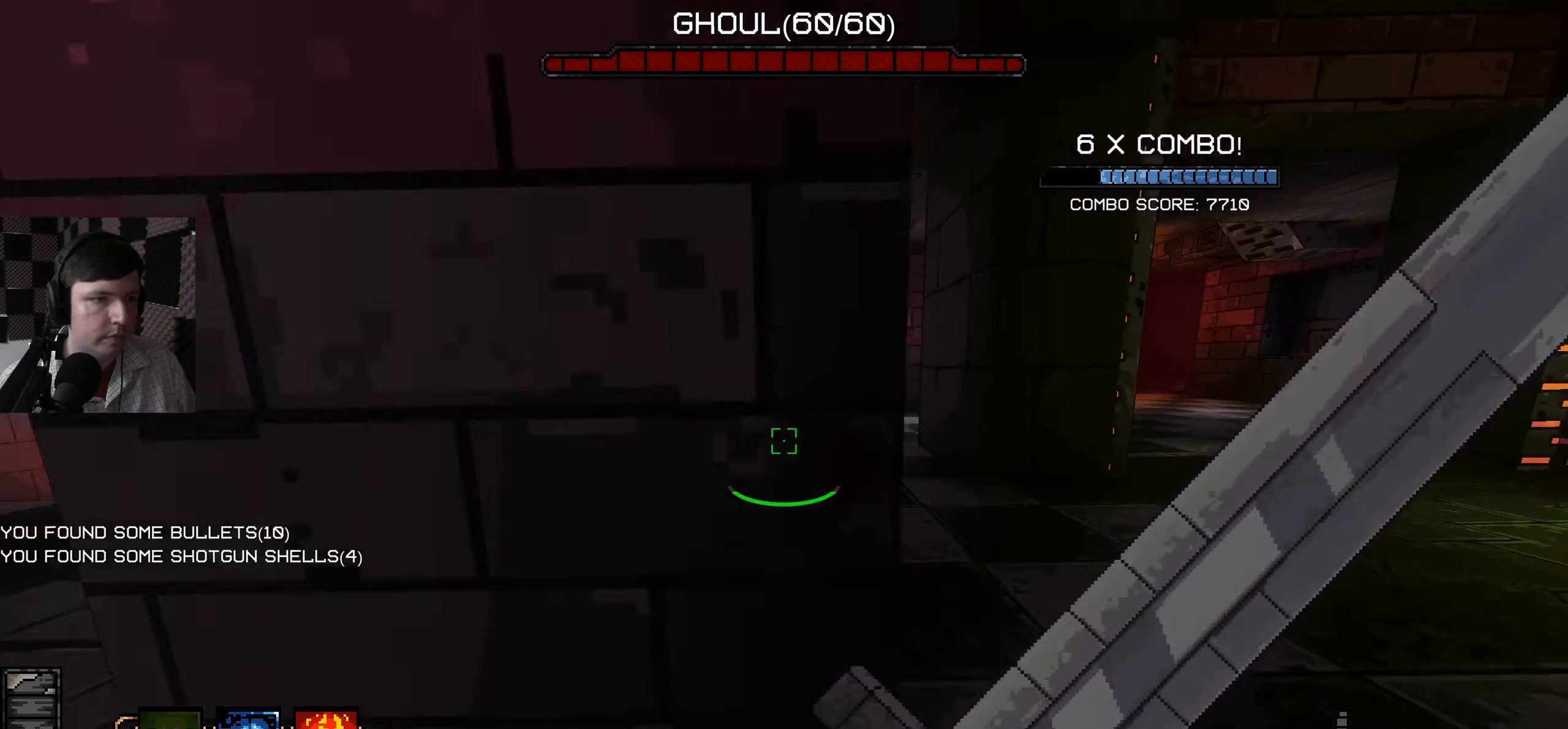
{"keys": ["w"], "mouse": [], "events": [[350, "d", "up"]]}
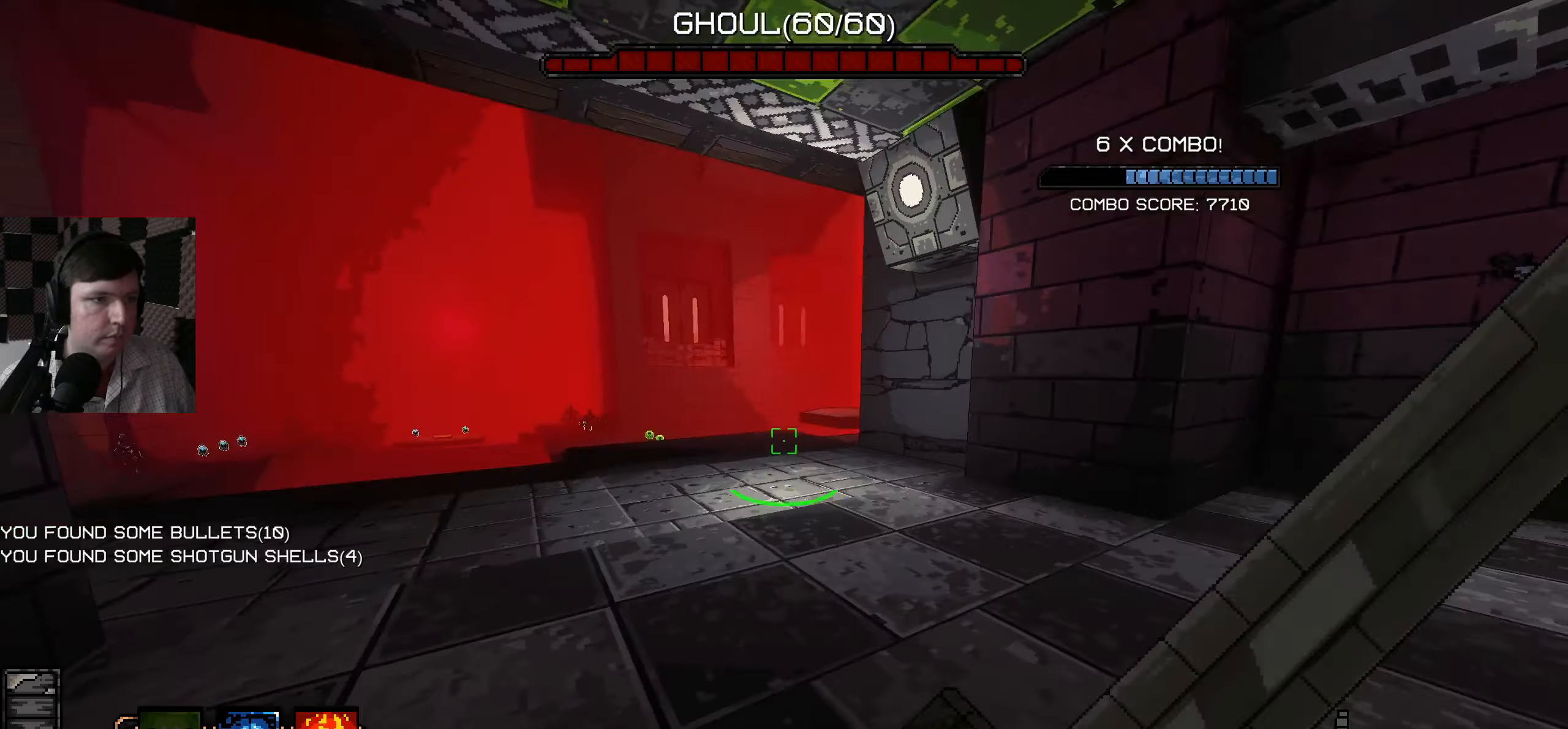
{"keys": [], "mouse": [], "events": [[33, "d", "down"], [400, "d", "up"], [433, "w", "up"]]}
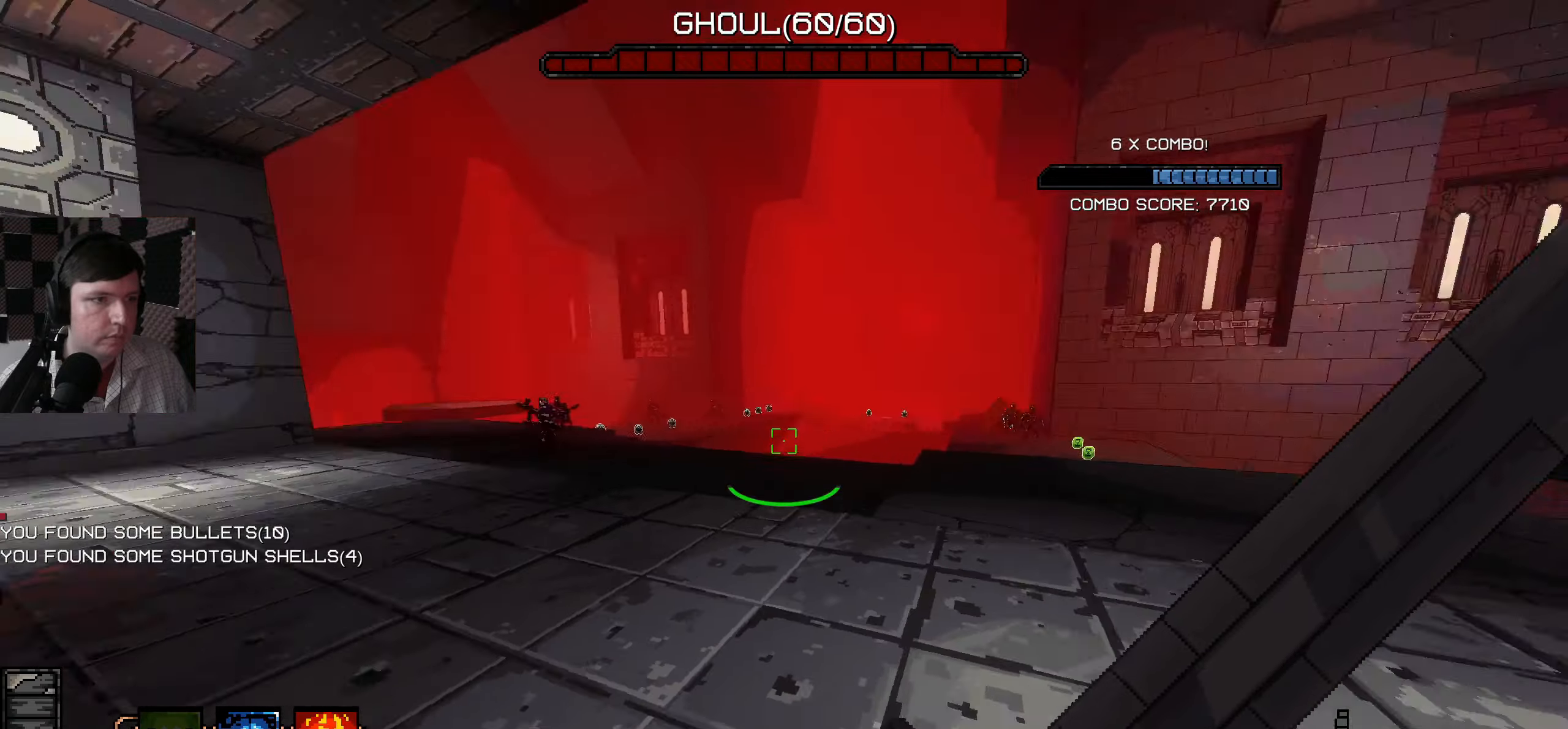
{"keys": [], "mouse": [], "events": [[50, "a", "down"], [133, "a", "up"]]}
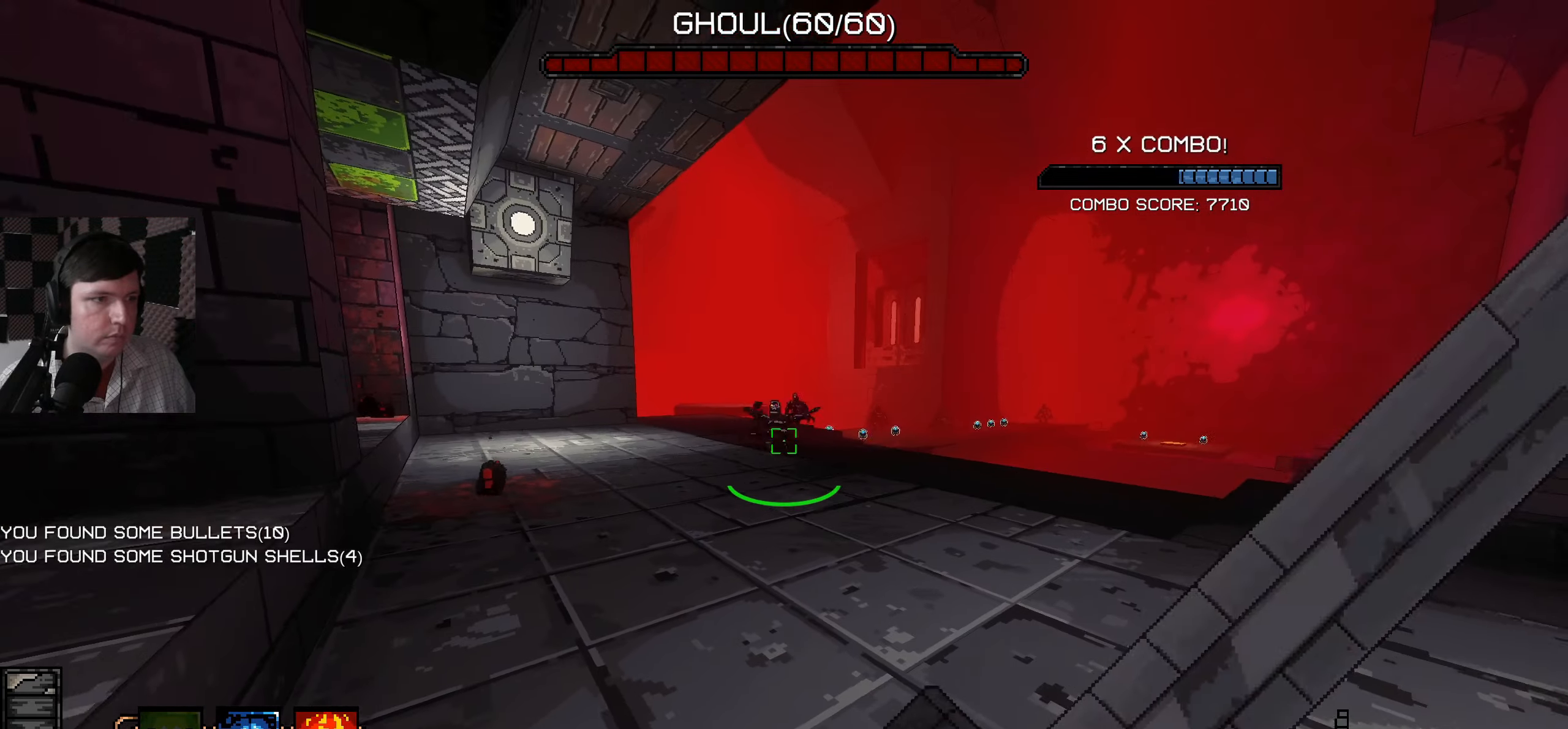
{"keys": [], "mouse": [], "events": [[33, "w", "down"], [333, "w", "up"]]}
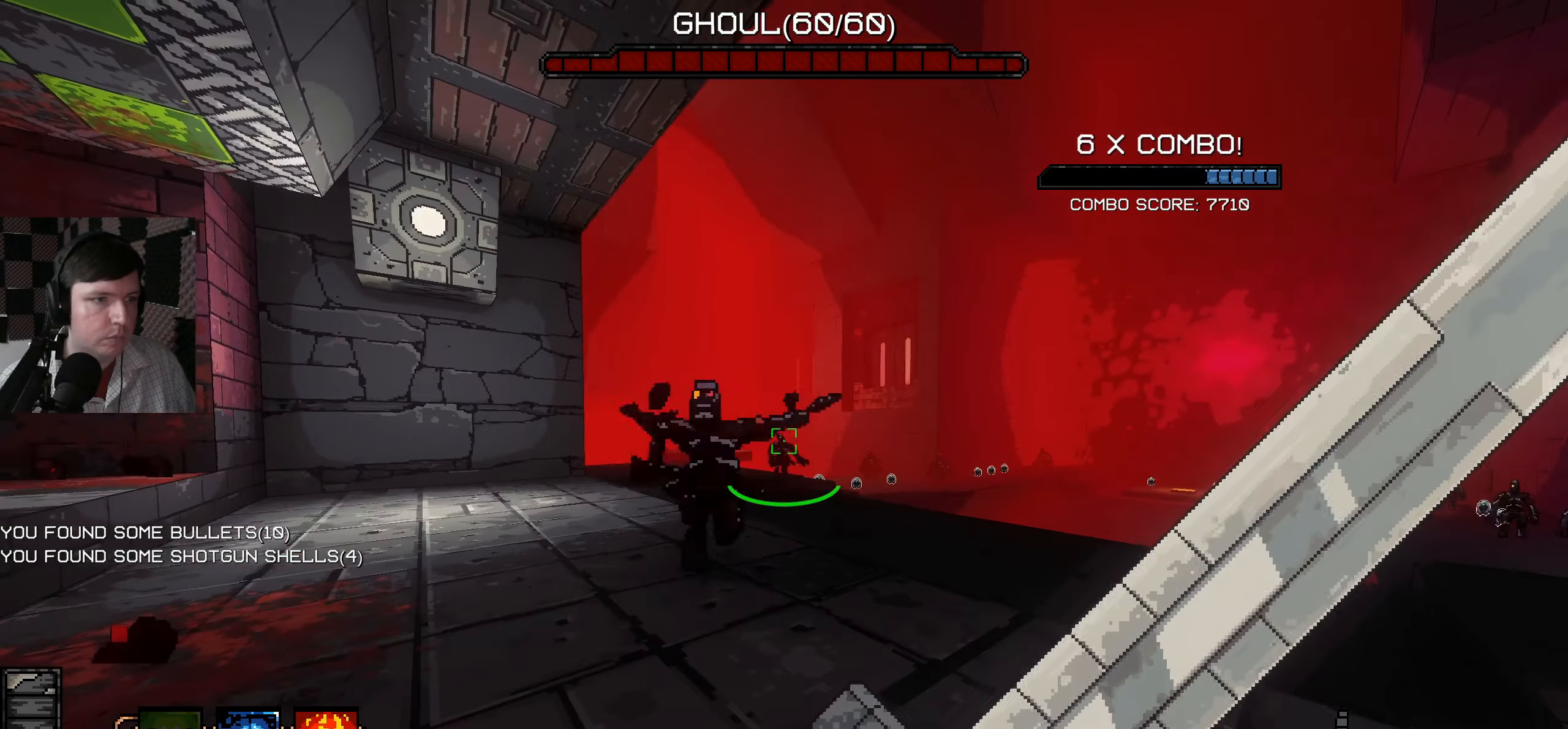
{"keys": [], "mouse": [], "events": [[100, "w", "down"], [167, "mouse_left", "down"], [200, "w", "up"], [233, "mouse_left", "up"], [283, "s", "down"], [483, "s", "up"]]}
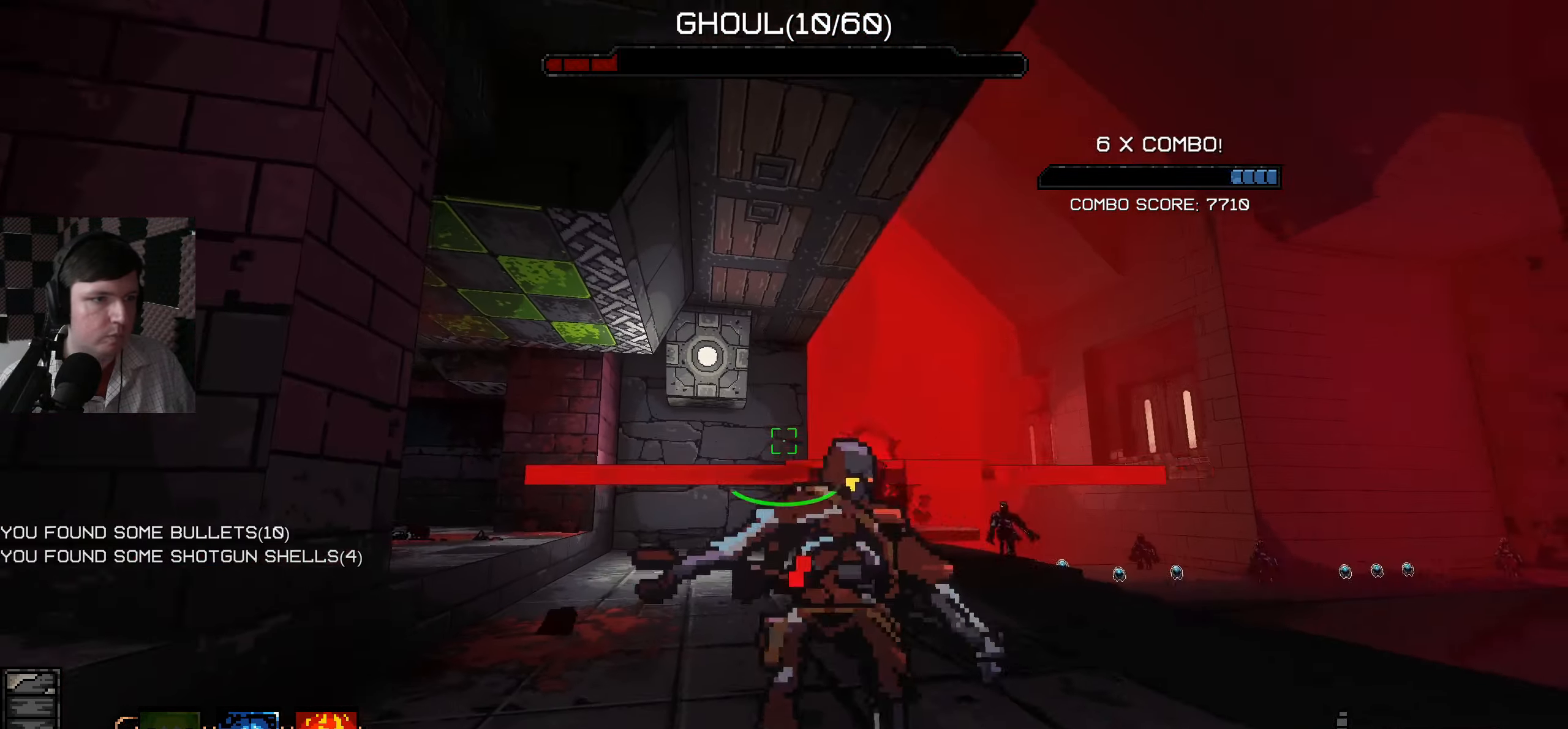
{"keys": ["a"], "mouse": [], "events": [[367, "mouse_left", "down"], [367, "w", "down"], [417, "w", "up"], [467, "a", "down"], [467, "mouse_left", "up"]]}
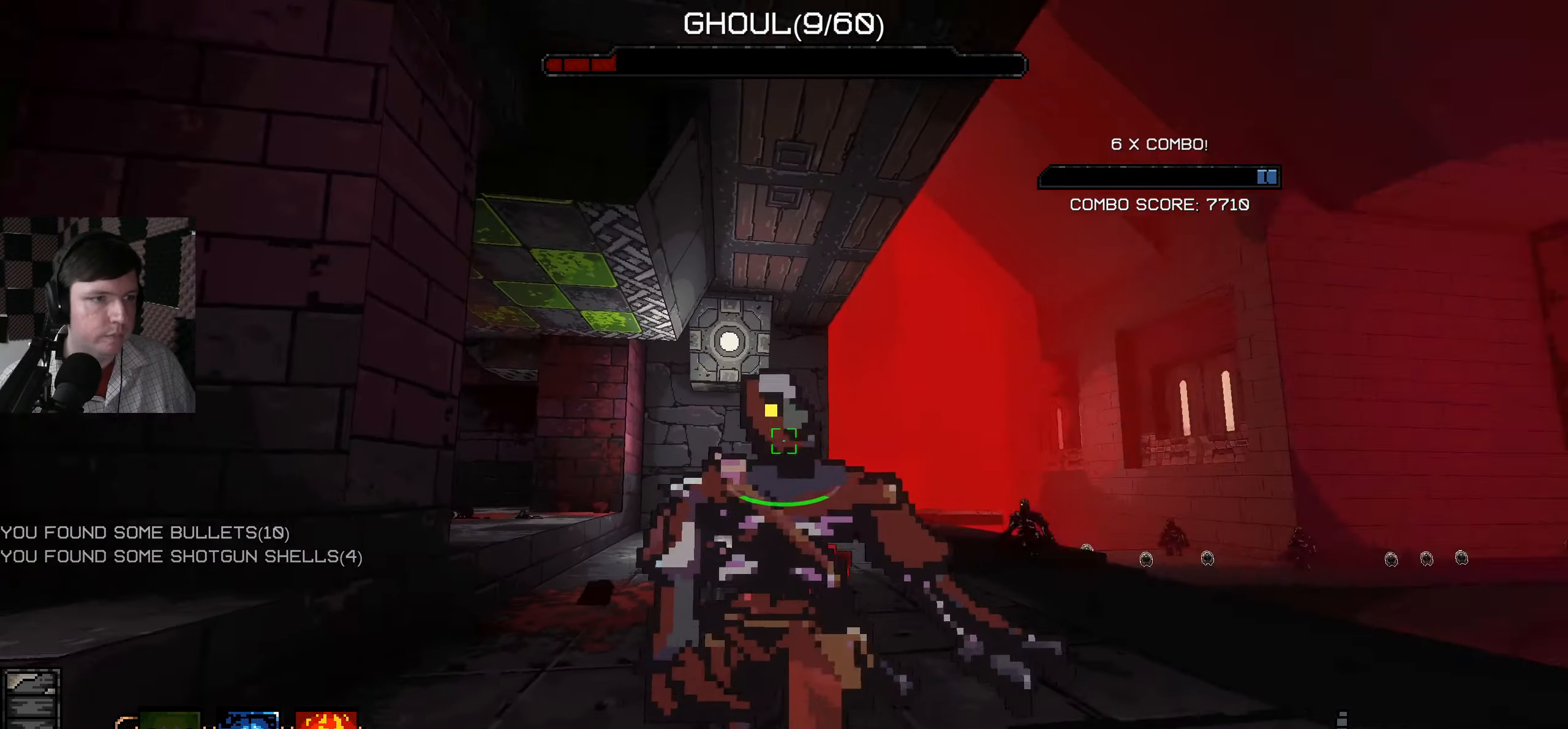
{"keys": ["w"], "mouse": [], "events": [[67, "a", "up"], [450, "w", "down"]]}
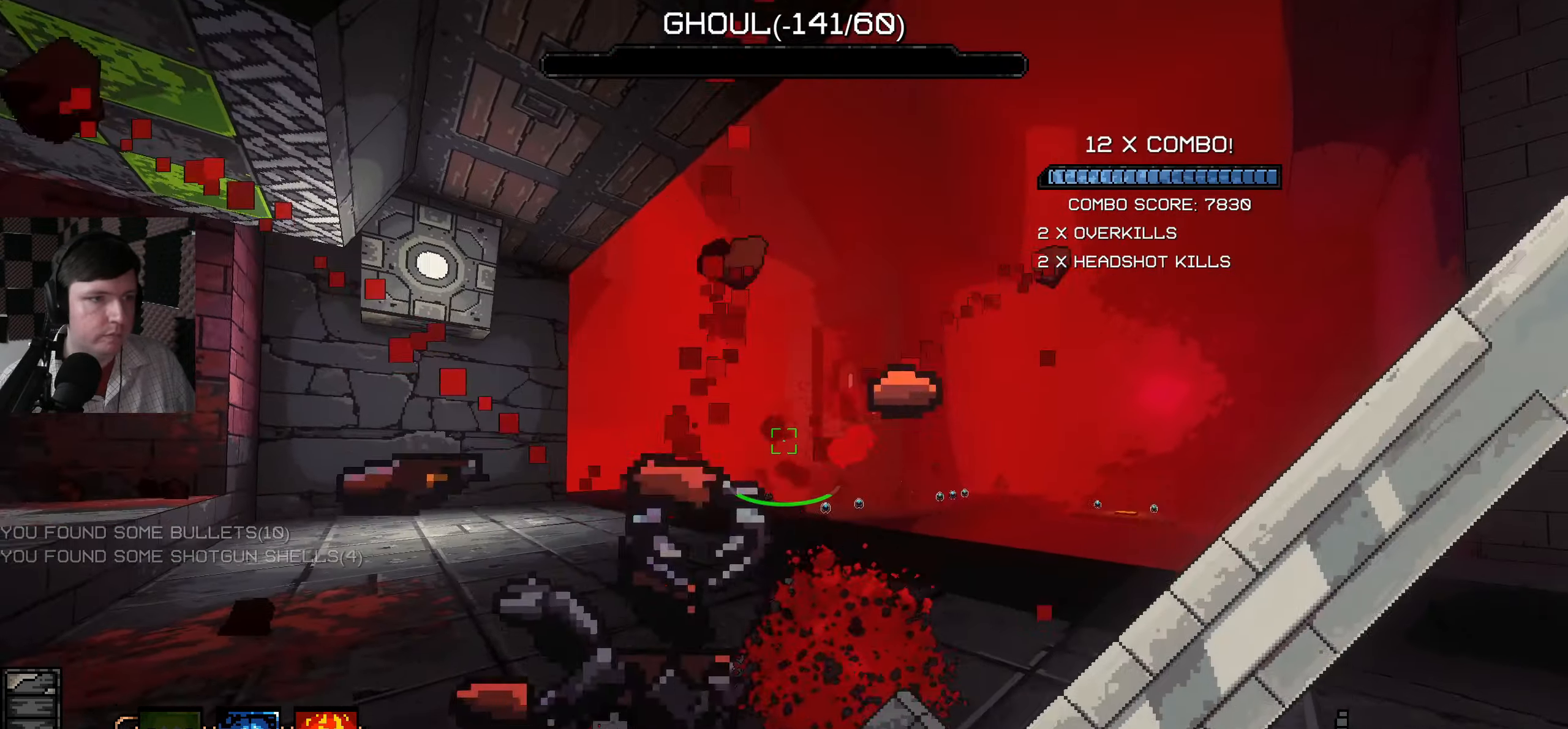
{"keys": ["a", "w"], "mouse": [], "events": [[150, "a", "down"]]}
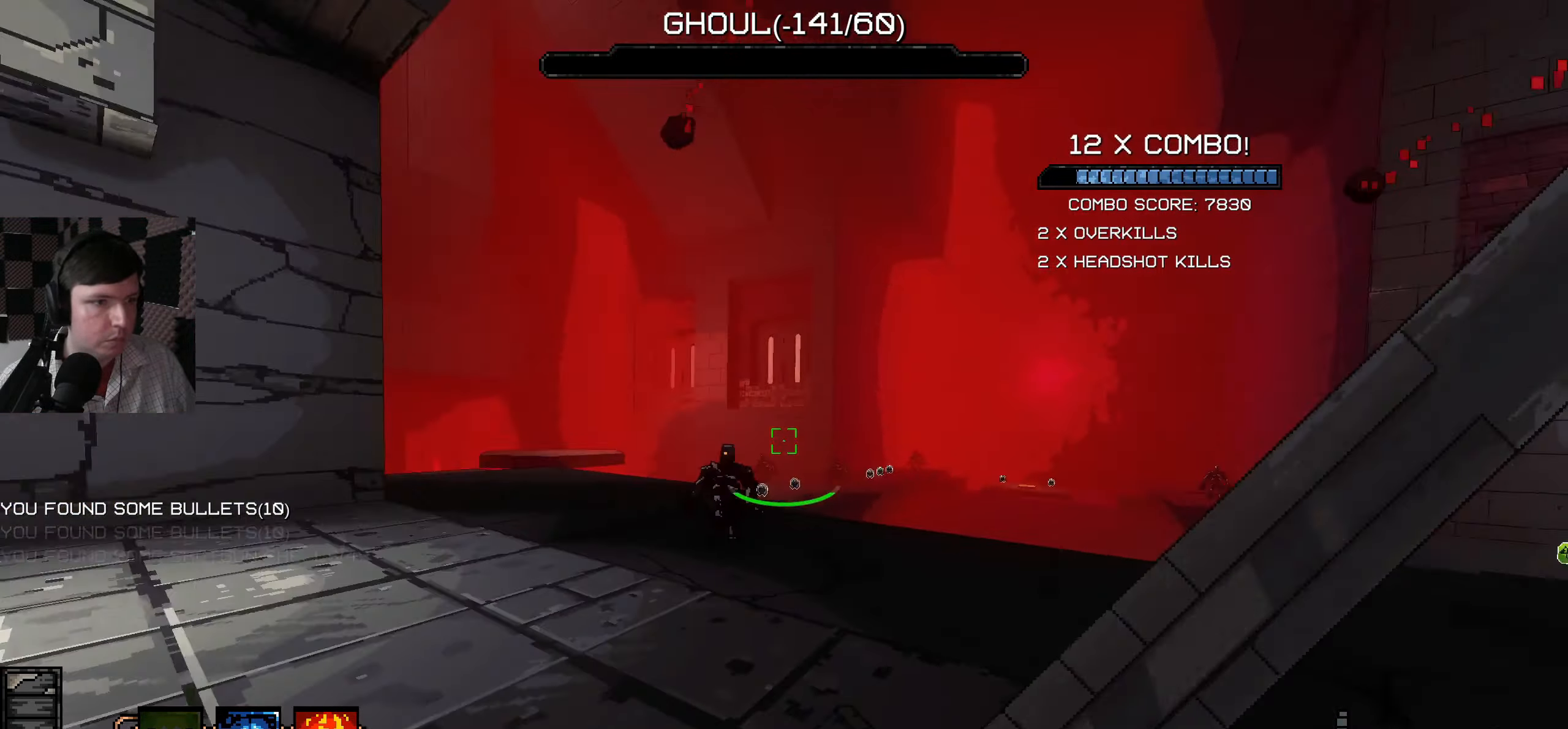
{"keys": [], "mouse": [], "events": [[50, "w", "up"], [417, "a", "up"]]}
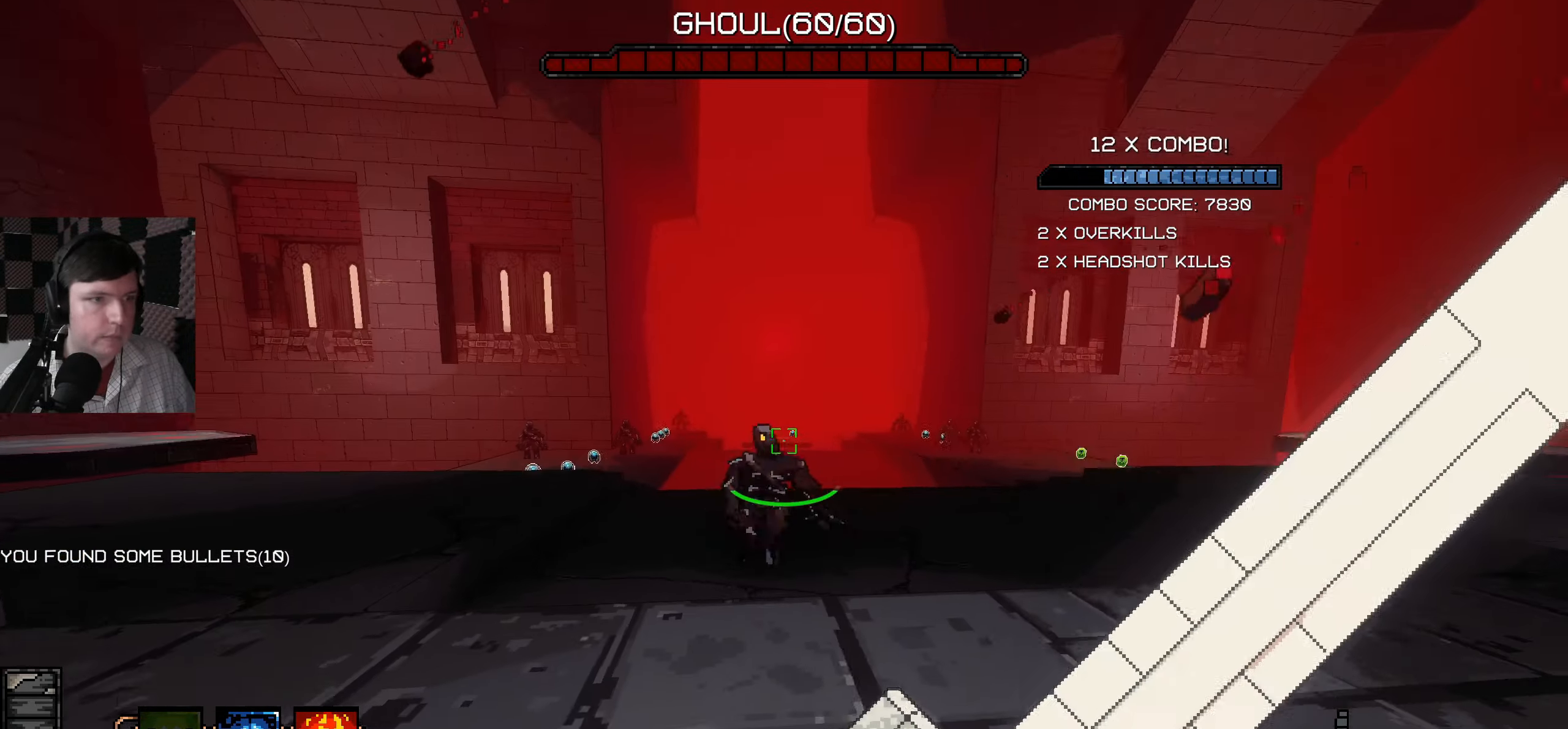
{"keys": [], "mouse": [], "events": [[350, "w", "down"], [433, "w", "up"]]}
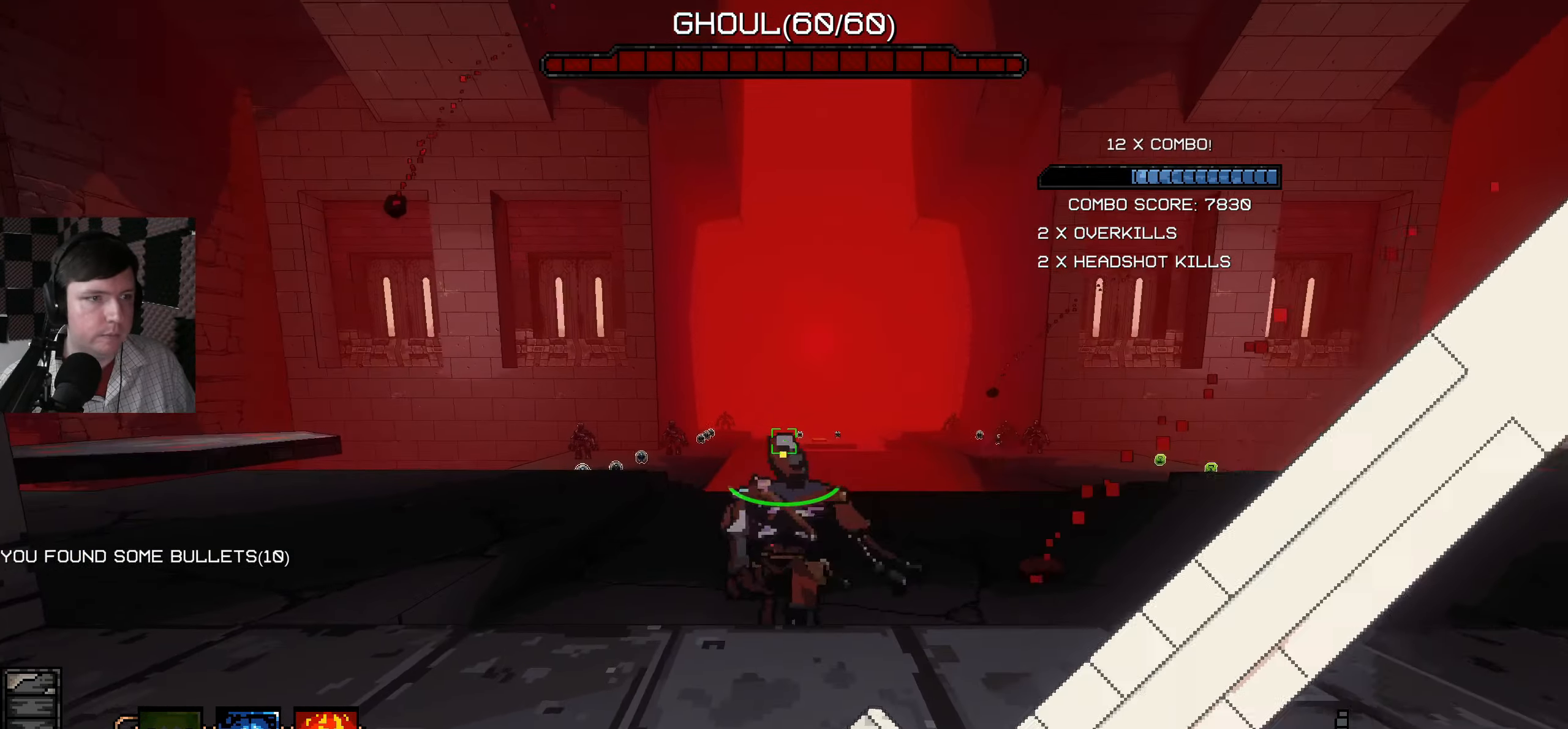
{"keys": ["s"], "mouse": [], "events": [[133, "mouse_left", "down"], [133, "w", "down"], [217, "mouse_left", "up"], [300, "w", "up"], [434, "s", "down"]]}
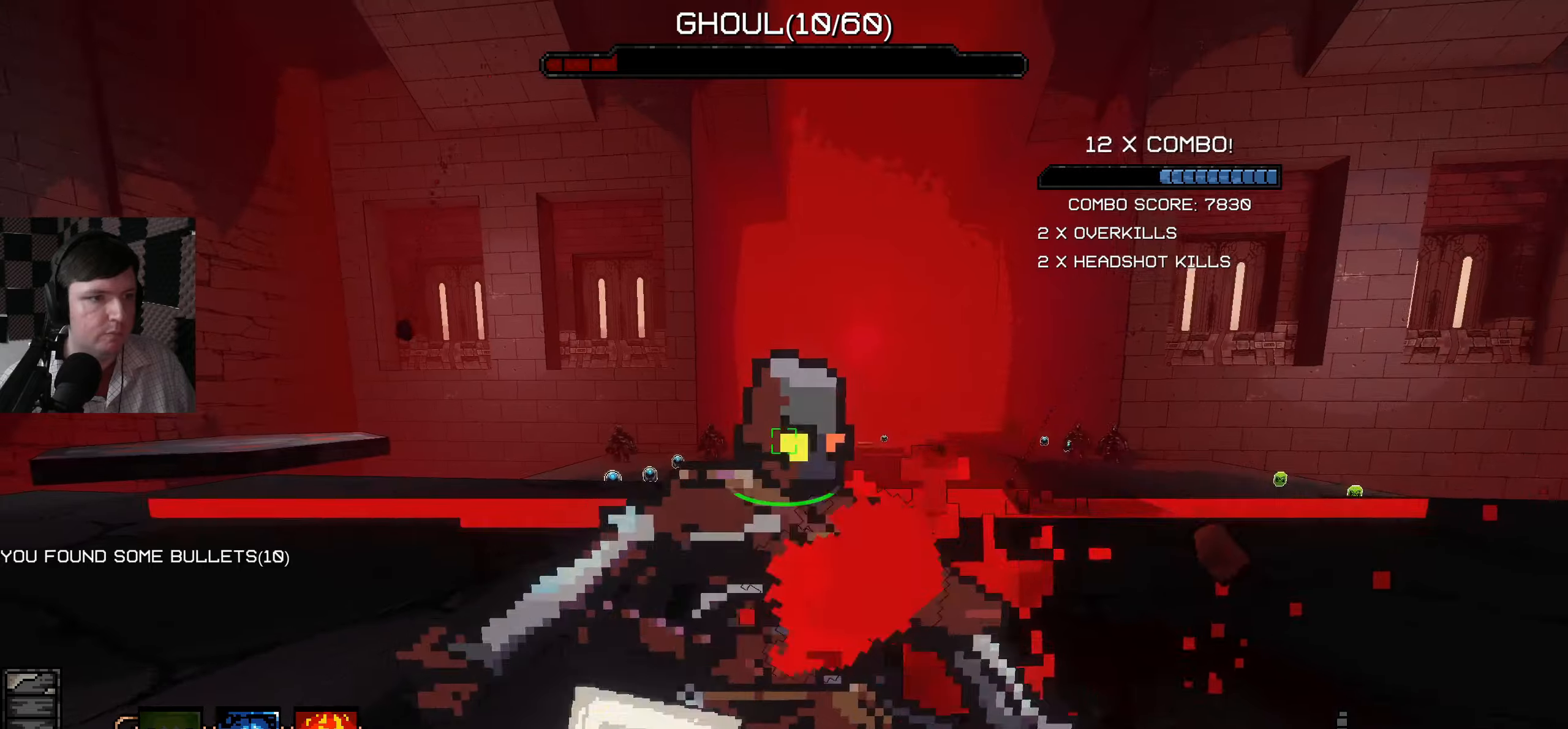
{"keys": ["w"], "mouse": [], "events": [[317, "s", "up"], [417, "w", "down"]]}
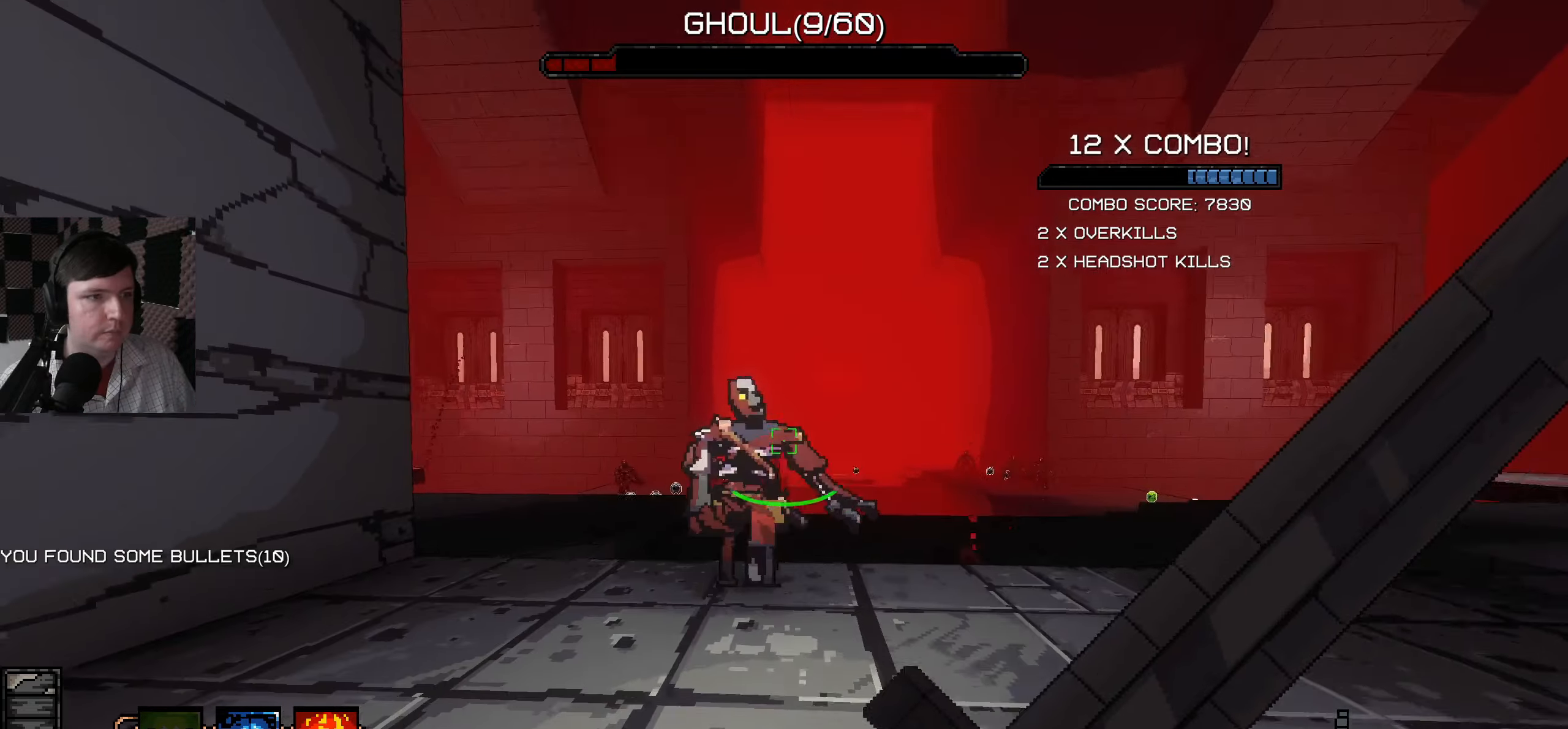
{"keys": [], "mouse": [], "events": [[50, "w", "up"], [84, "mouse_left", "down"], [134, "w", "down"], [184, "mouse_left", "up"], [184, "w", "up"]]}
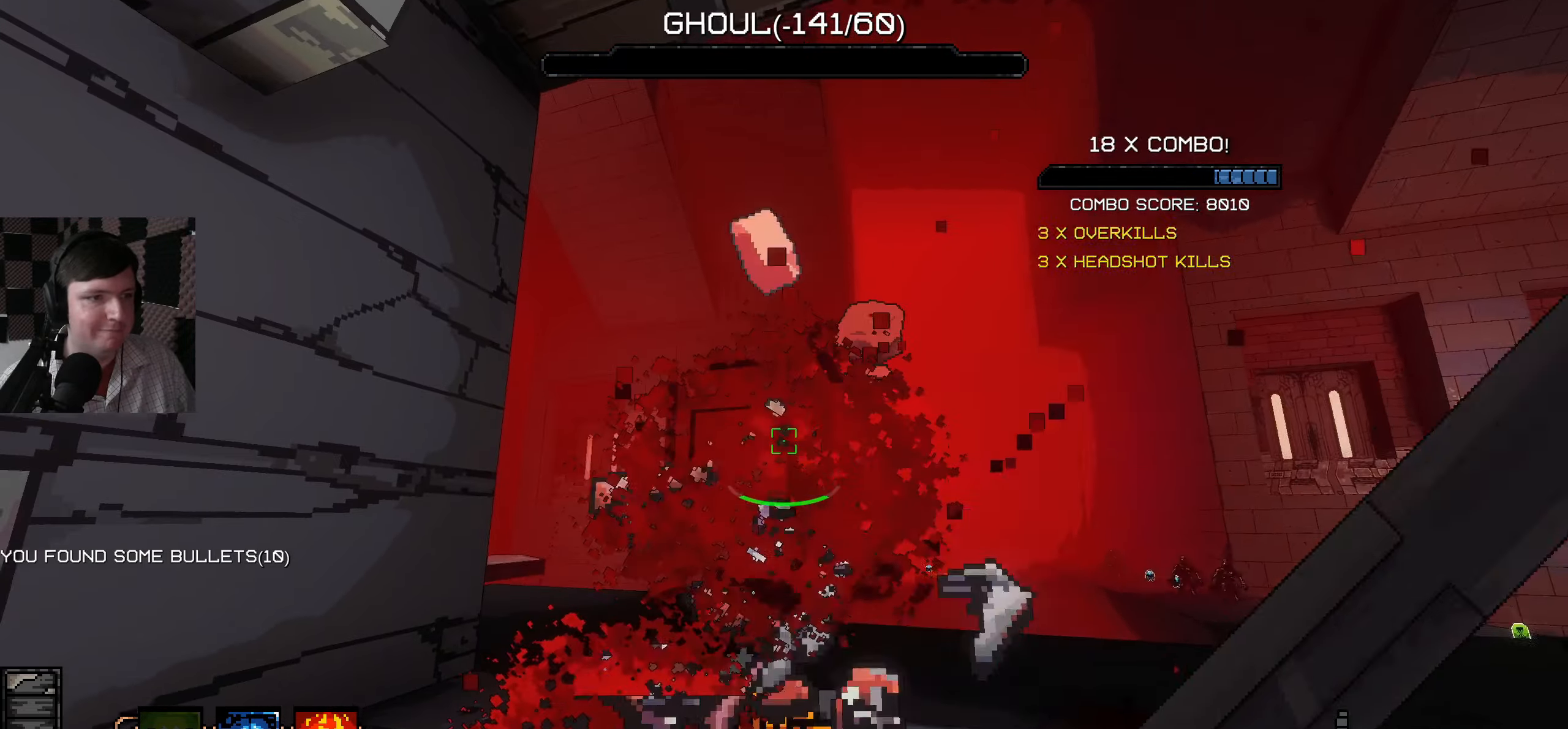
{"keys": ["d", "w"], "mouse": [], "events": [[200, "a", "down"], [467, "a", "up"], [484, "d", "down"], [500, "w", "down"]]}
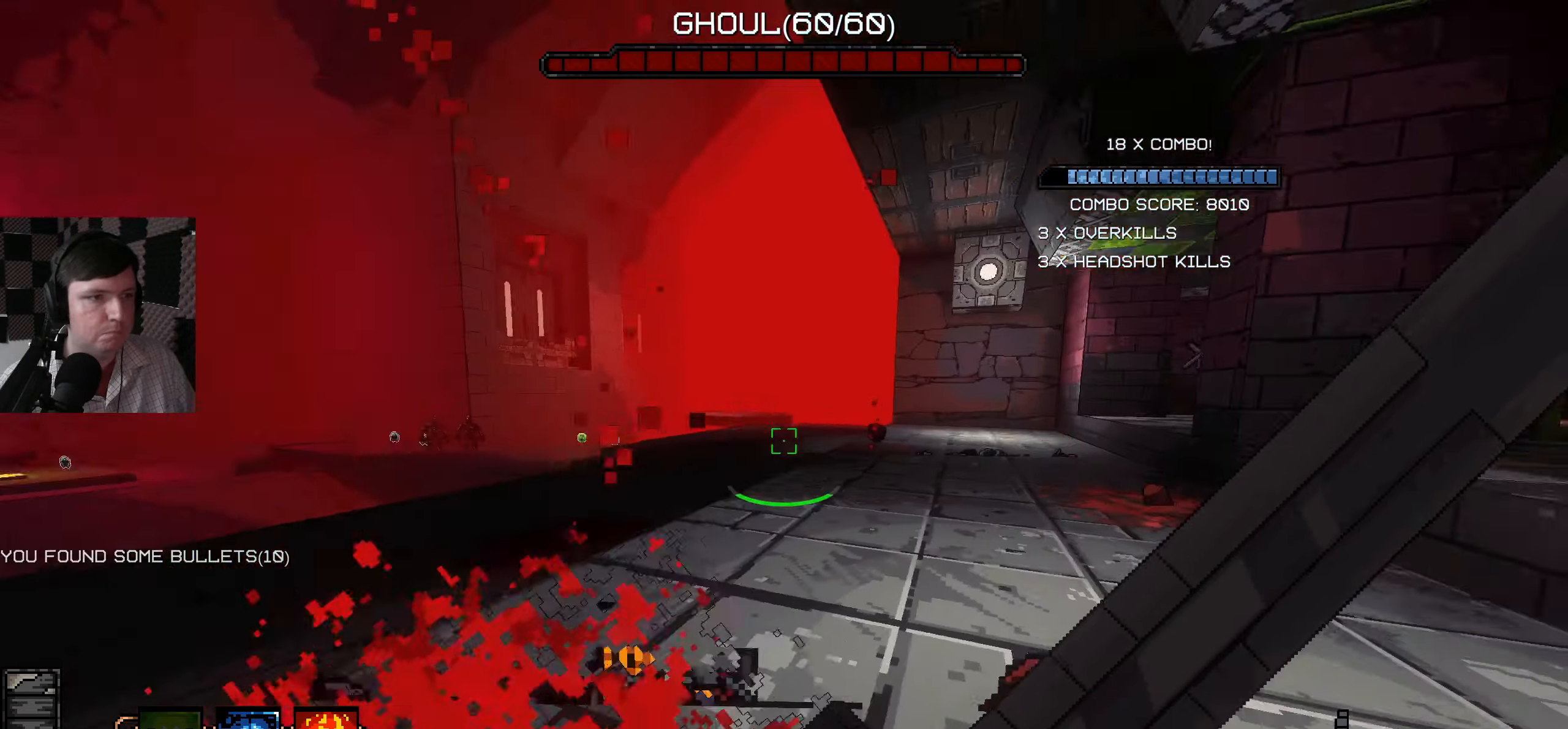
{"keys": ["d", "w"], "mouse": [], "events": [[150, "d", "up"], [267, "a", "down"], [467, "a", "up"], [467, "d", "down"]]}
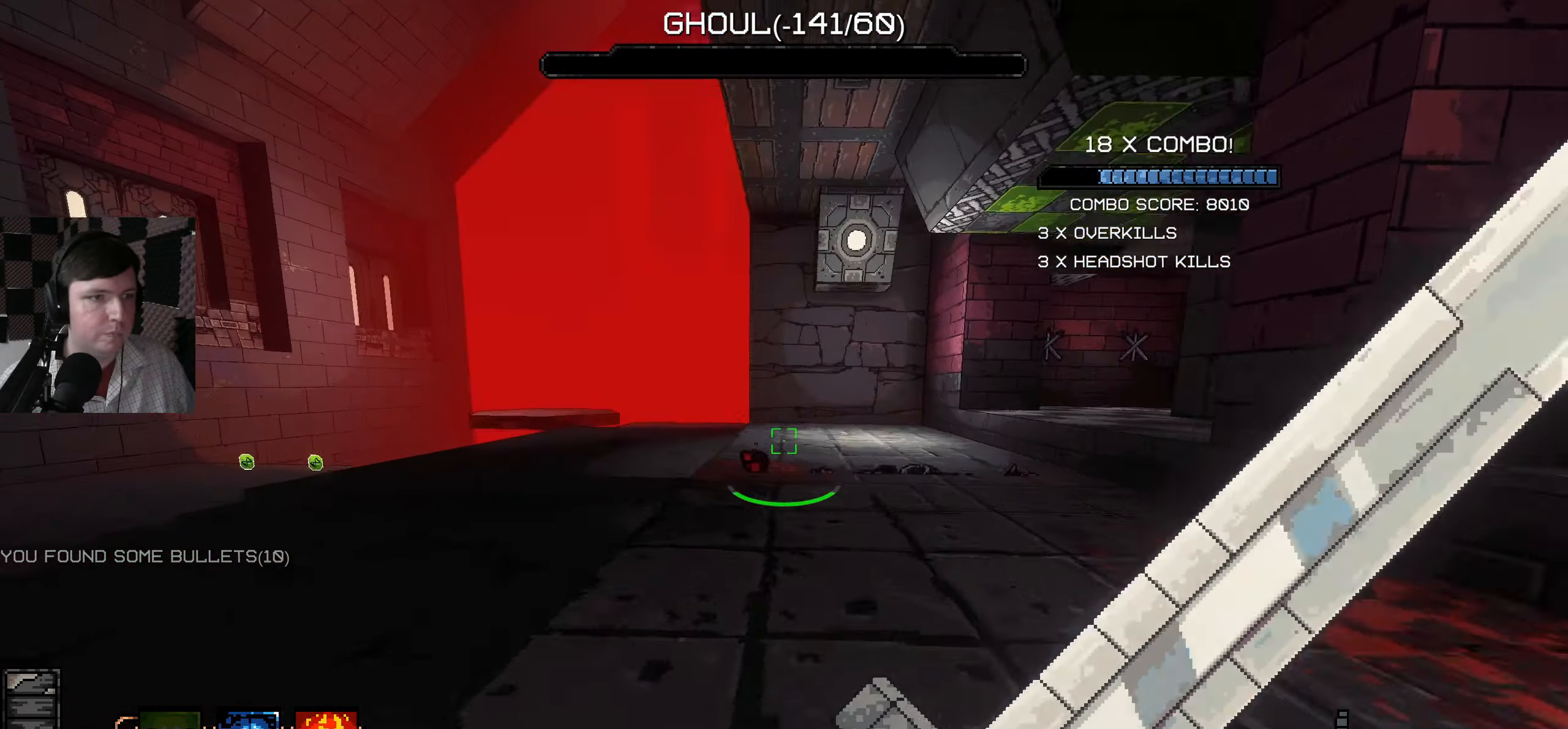
{"keys": ["d", "w"], "mouse": [], "events": []}
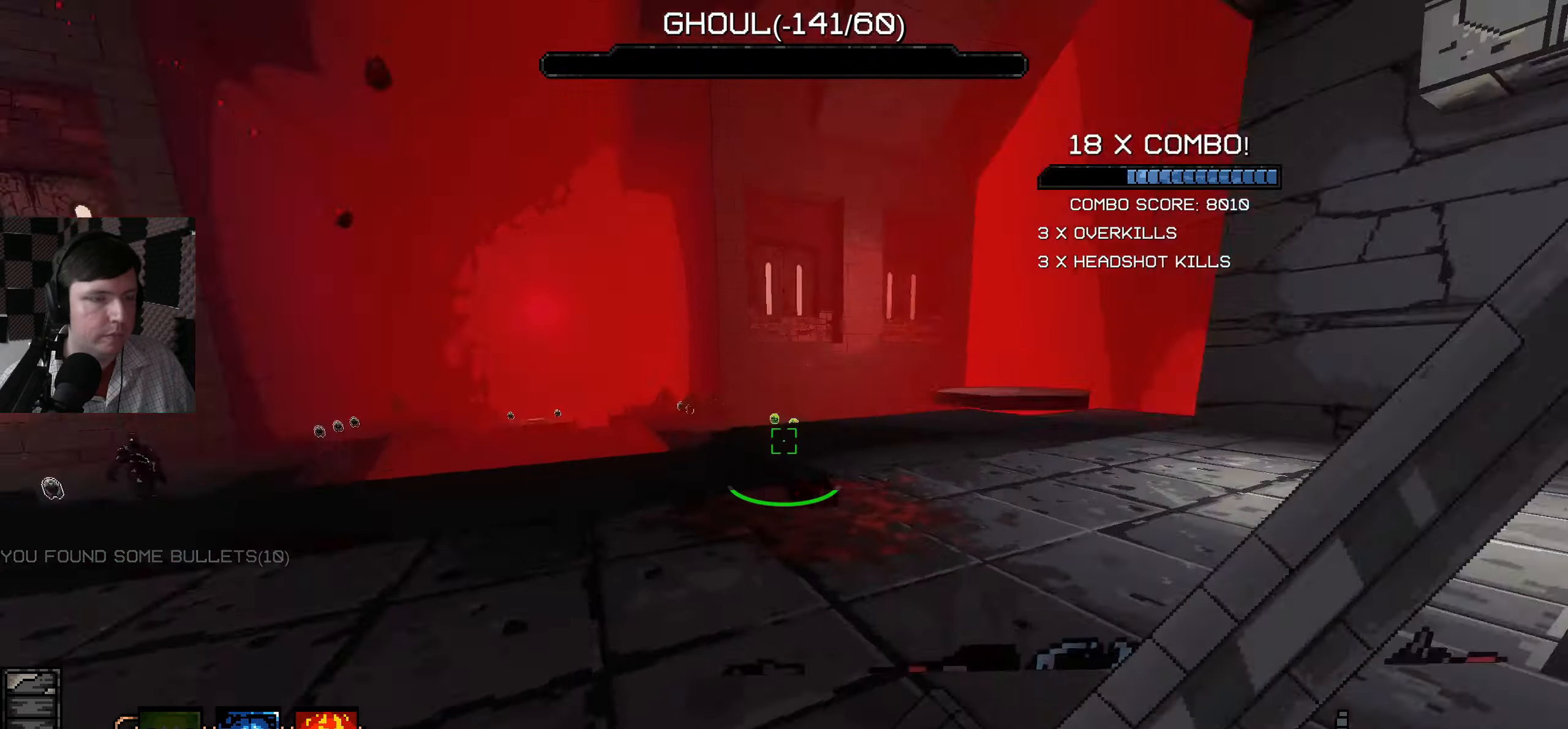
{"keys": ["d"], "mouse": [], "events": [[384, "w", "up"]]}
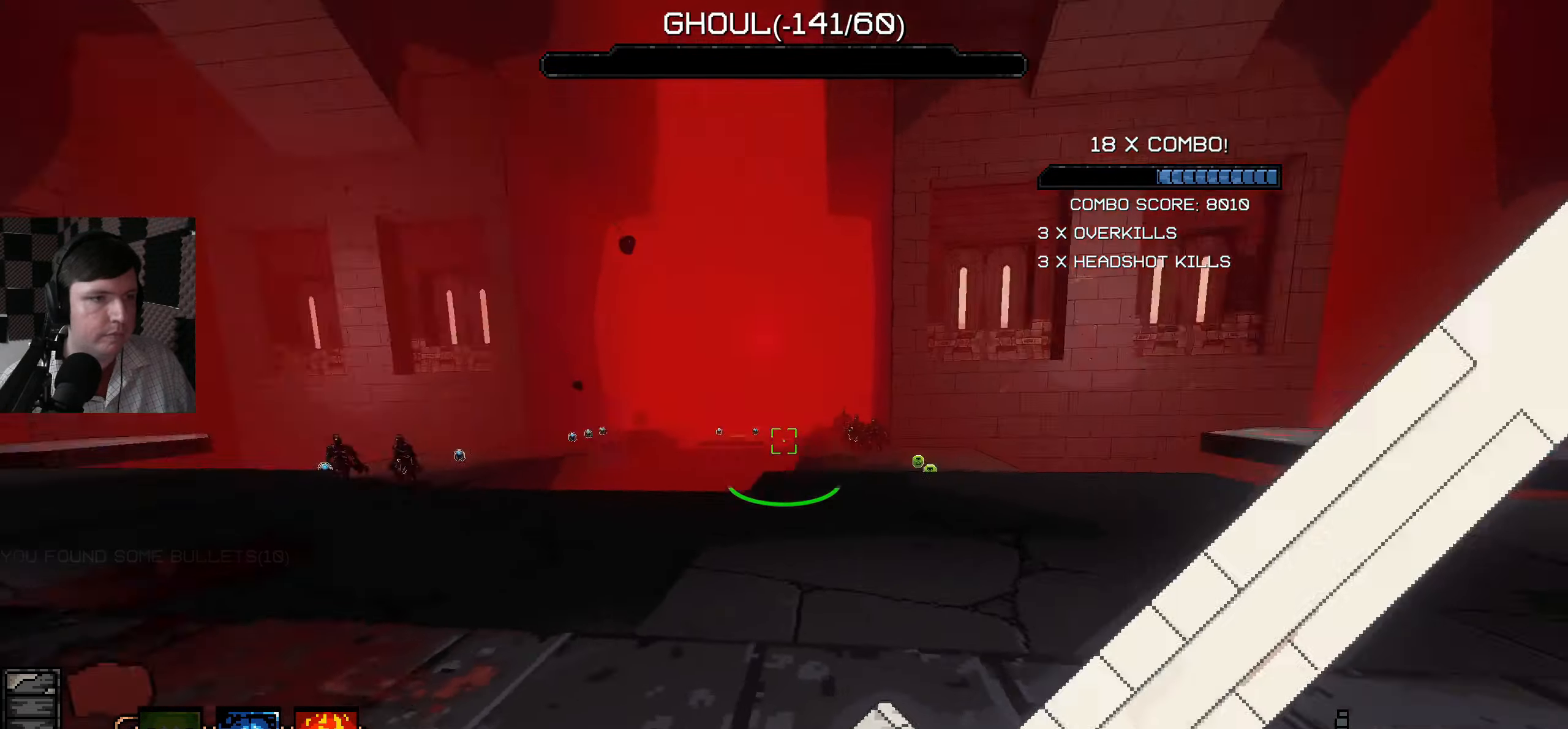
{"keys": ["a", "w"], "mouse": [], "events": [[150, "d", "up"], [200, "a", "down"], [484, "w", "down"]]}
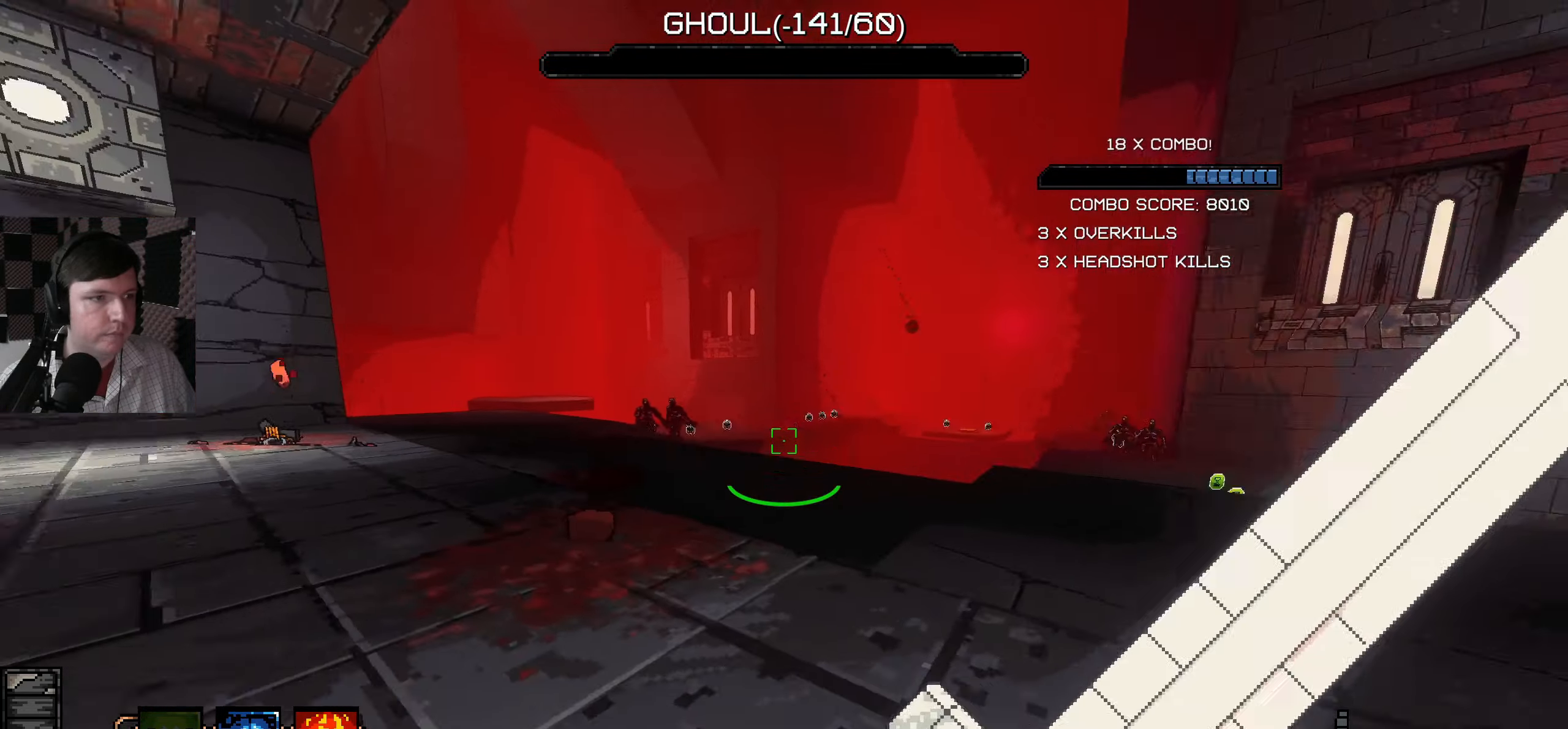
{"keys": ["a", "w"], "mouse": [], "events": []}
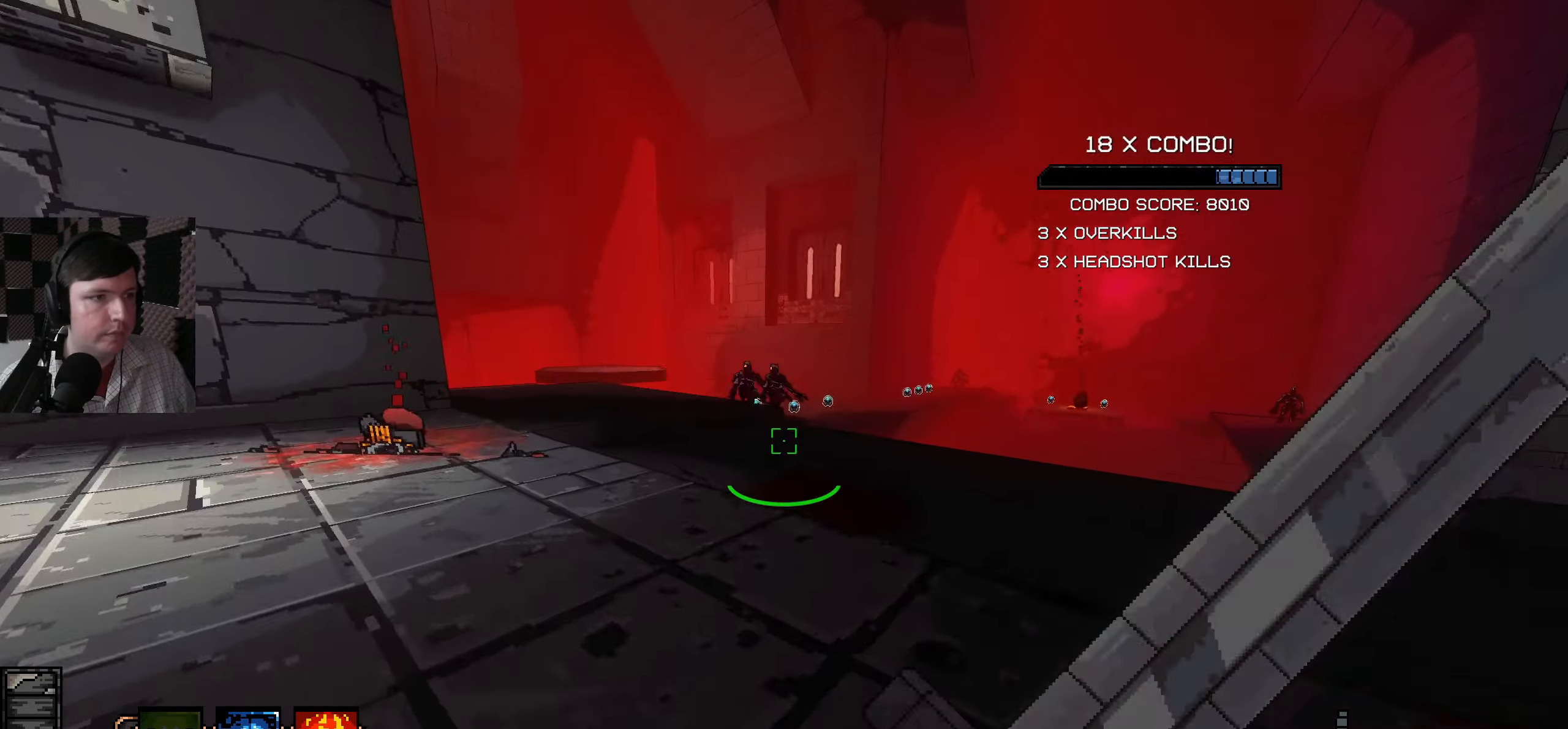
{"keys": [], "mouse": [], "events": [[417, "w", "up"], [434, "a", "up"]]}
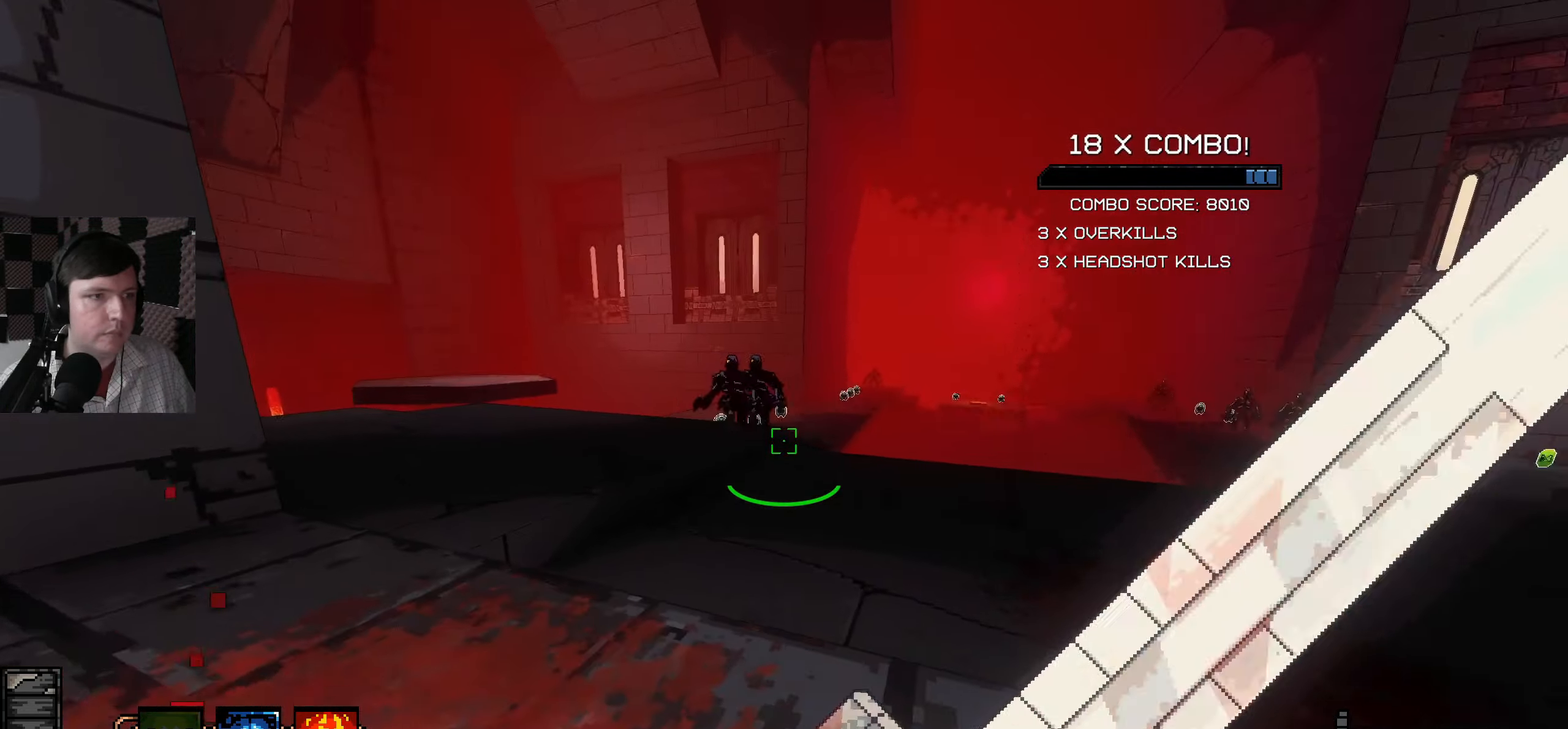
{"keys": [], "mouse": [], "events": []}
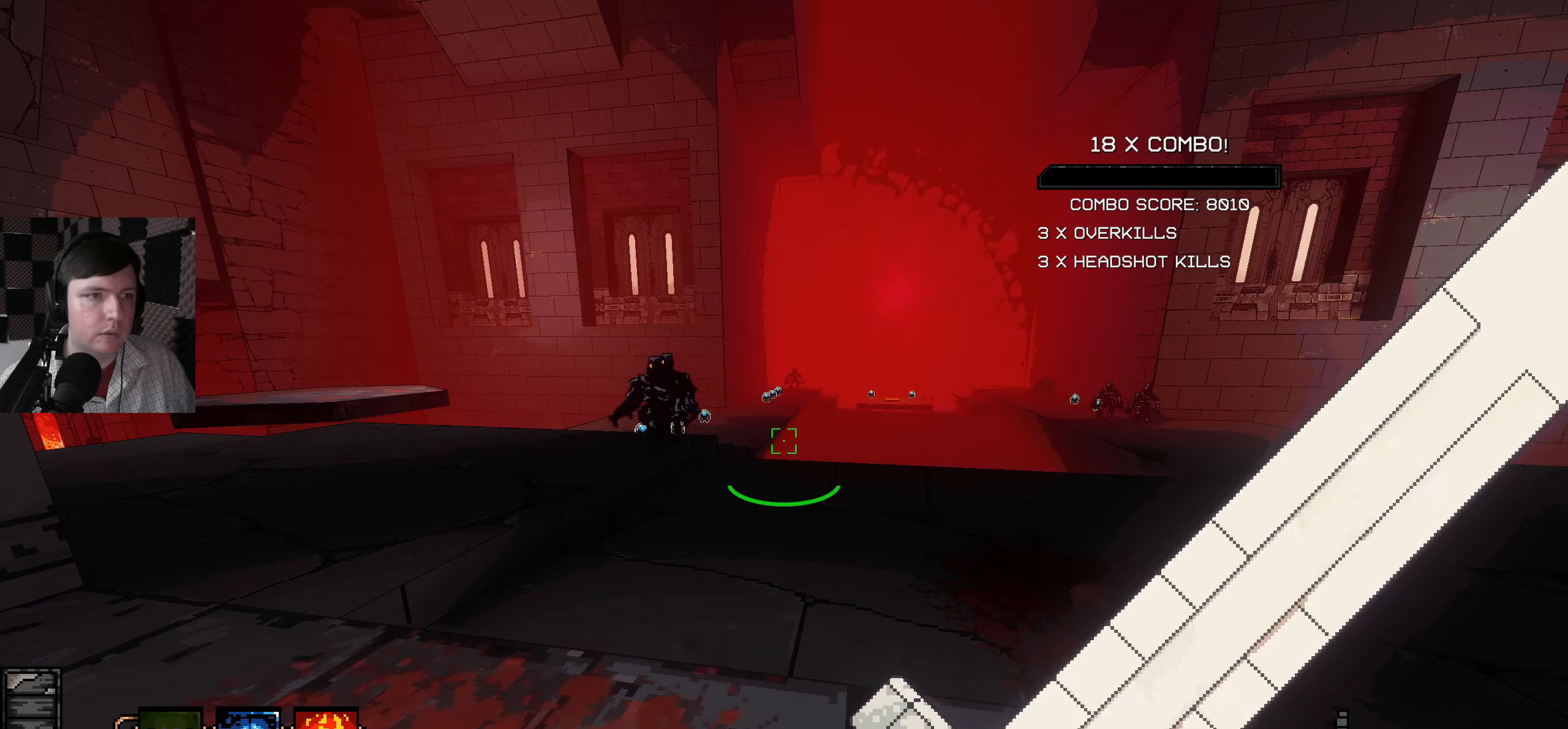
{"keys": [], "mouse": [], "events": []}
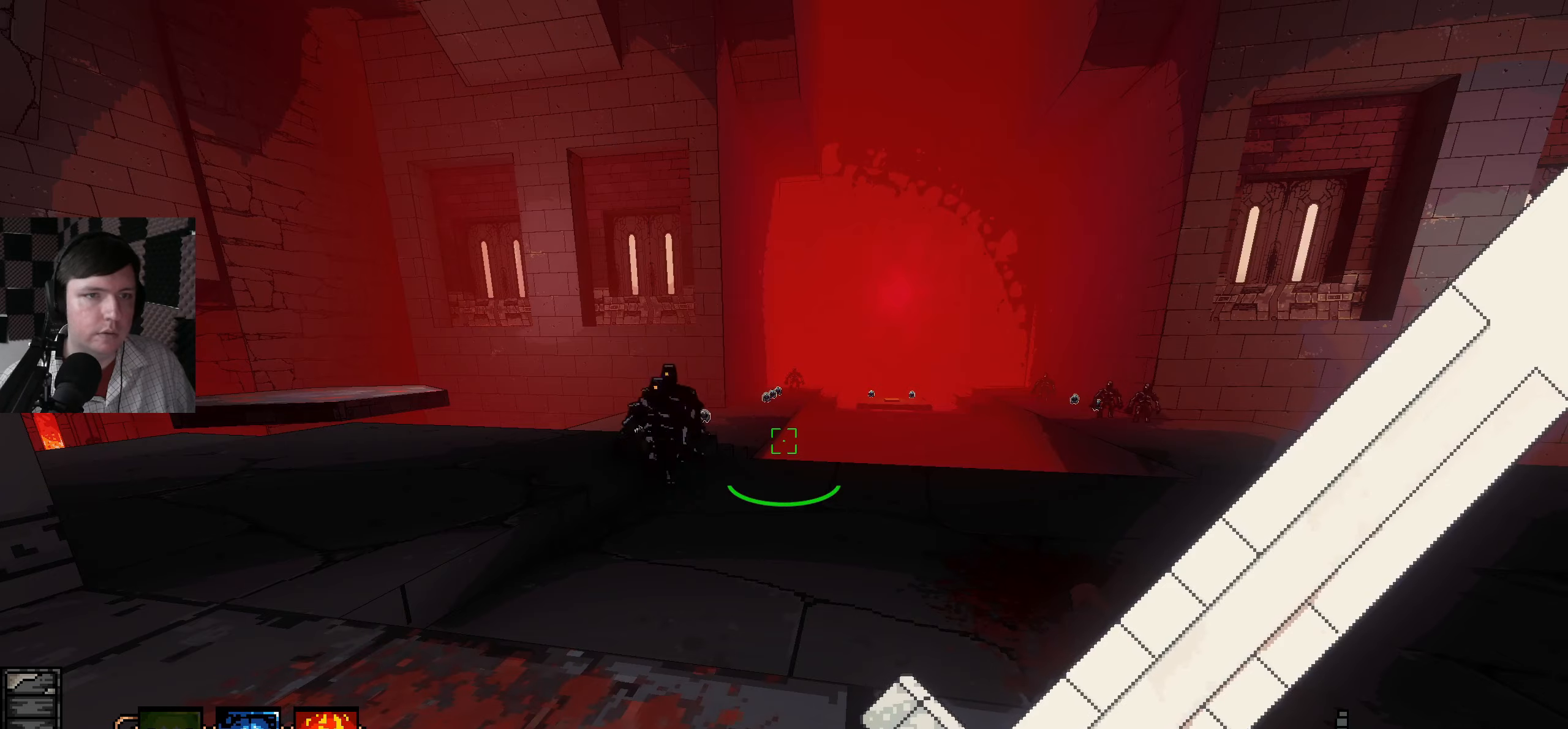
{"keys": [], "mouse": [], "events": [[233, "a", "down"], [383, "a", "up"]]}
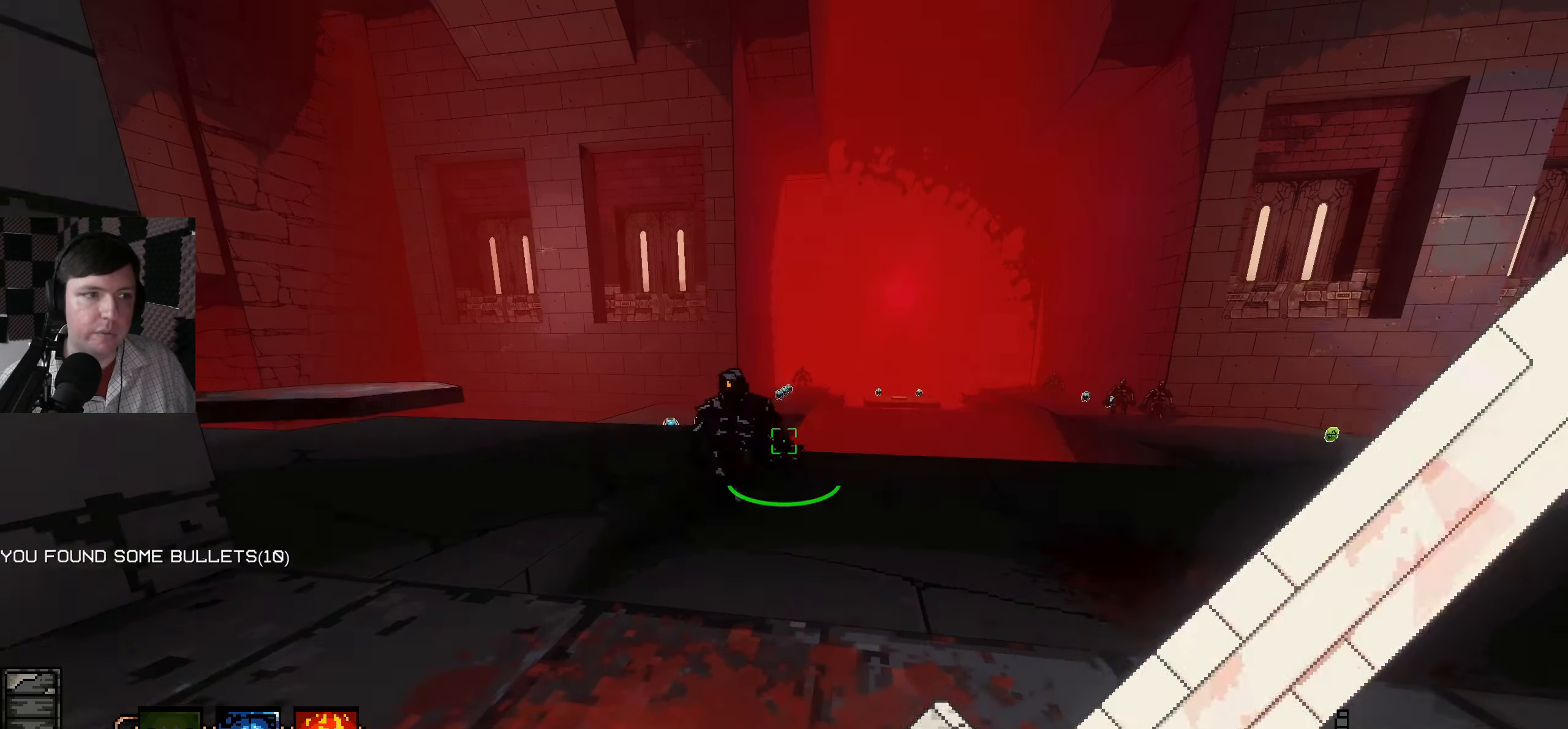
{"keys": [], "mouse": [], "events": [[416, "a", "down"], [500, "a", "up"]]}
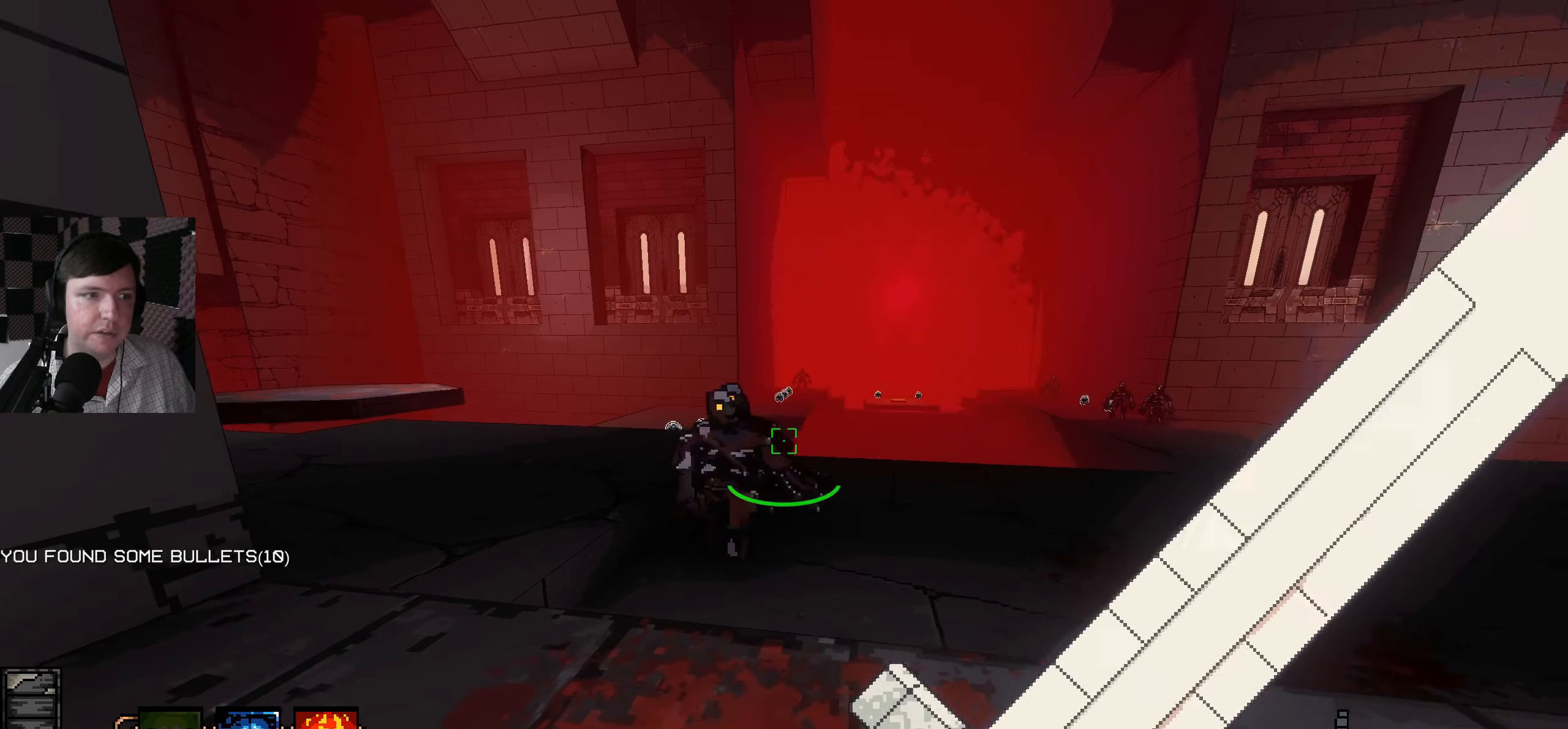
{"keys": [], "mouse": [], "events": [[383, "w", "down"], [500, "w", "up"]]}
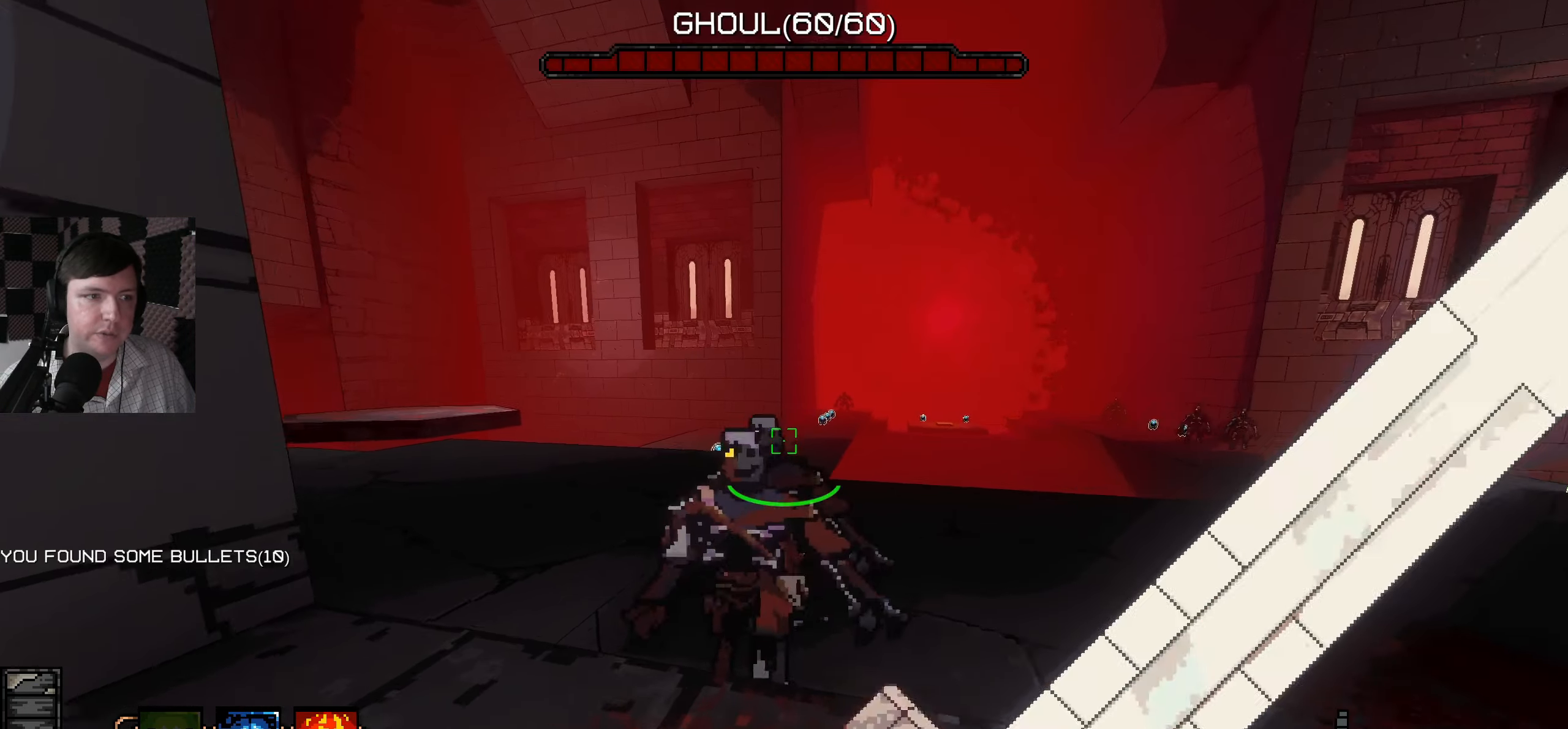
{"keys": ["s"], "mouse": [], "events": [[16, "mouse_left", "down"], [150, "mouse_left", "up"], [466, "s", "down"]]}